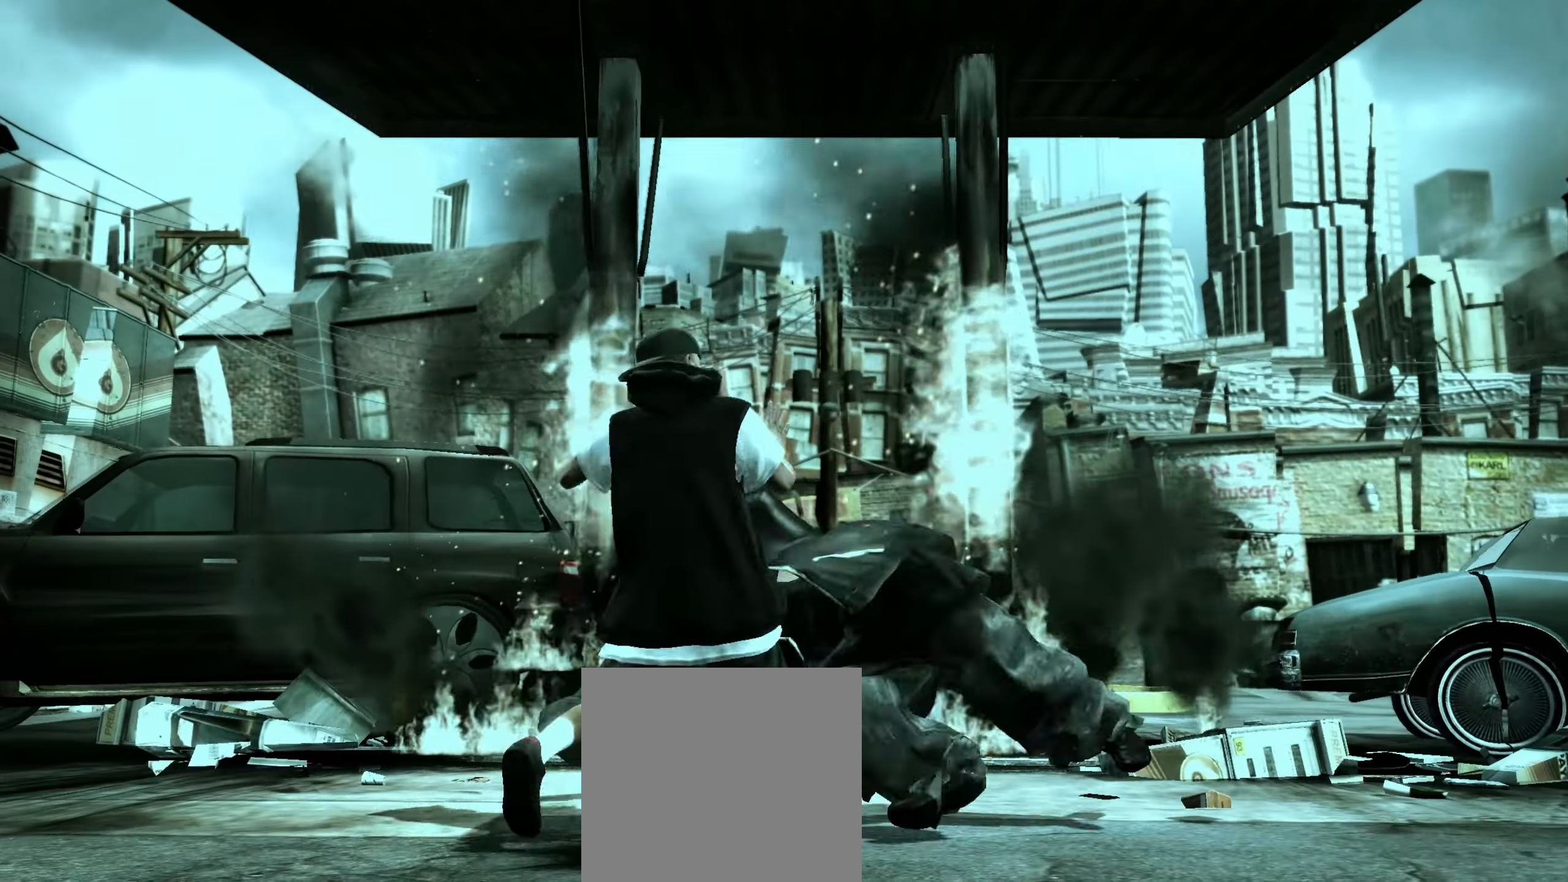
Gameplay with a controller (Xbox layout); each line is a JSON object with the inputs held at the frame after it. "events" lists button and stick changes between this image and that frame as [ms after this image, input, new state], when the widget could be followed in between.
{"buttons": [], "left_stick": "up-left", "right_stick": "center", "events": [[500, "left_stick", "up-left"]]}
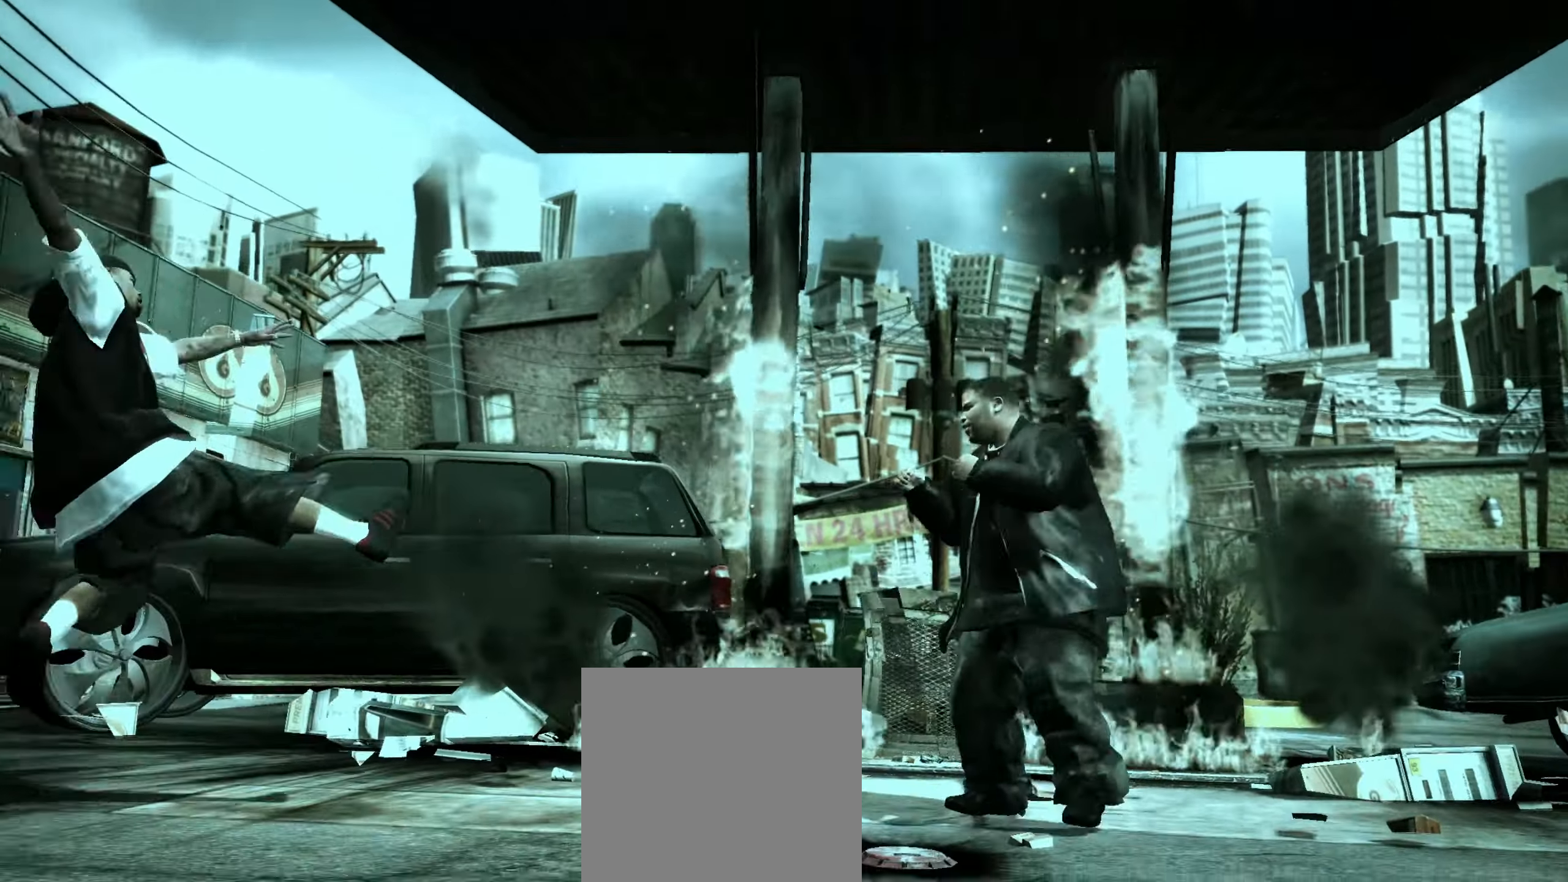
{"buttons": [], "left_stick": "left", "right_stick": "center", "events": [[117, "left_stick", "left"]]}
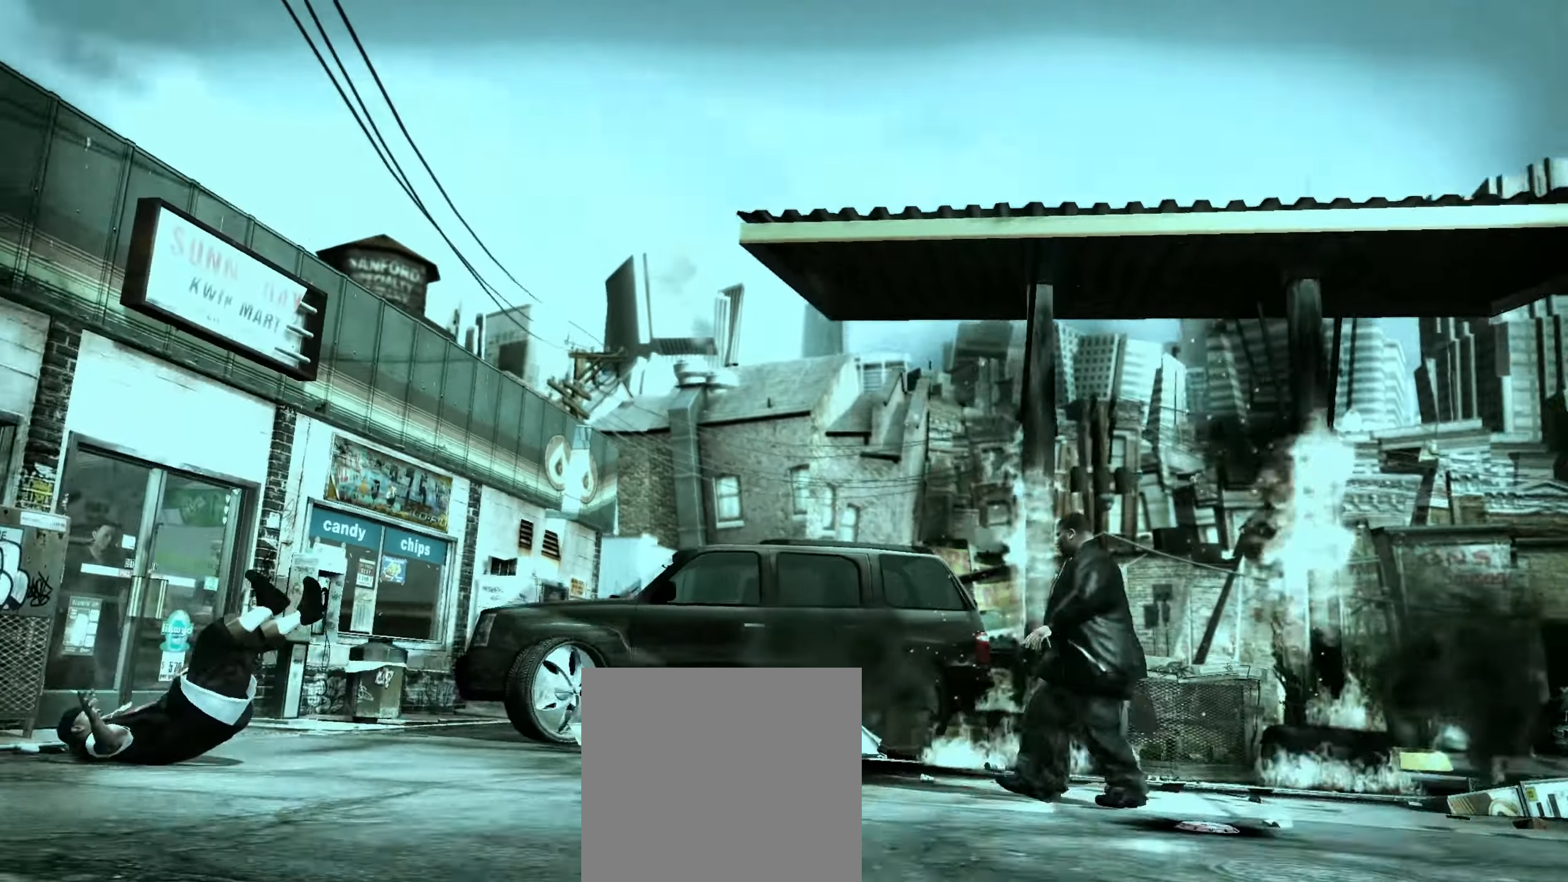
{"buttons": [], "left_stick": "center", "right_stick": "center", "events": [[183, "L1", "down"], [233, "left_stick", "center"], [250, "L1", "up"], [300, "L1", "down"], [383, "L1", "up"]]}
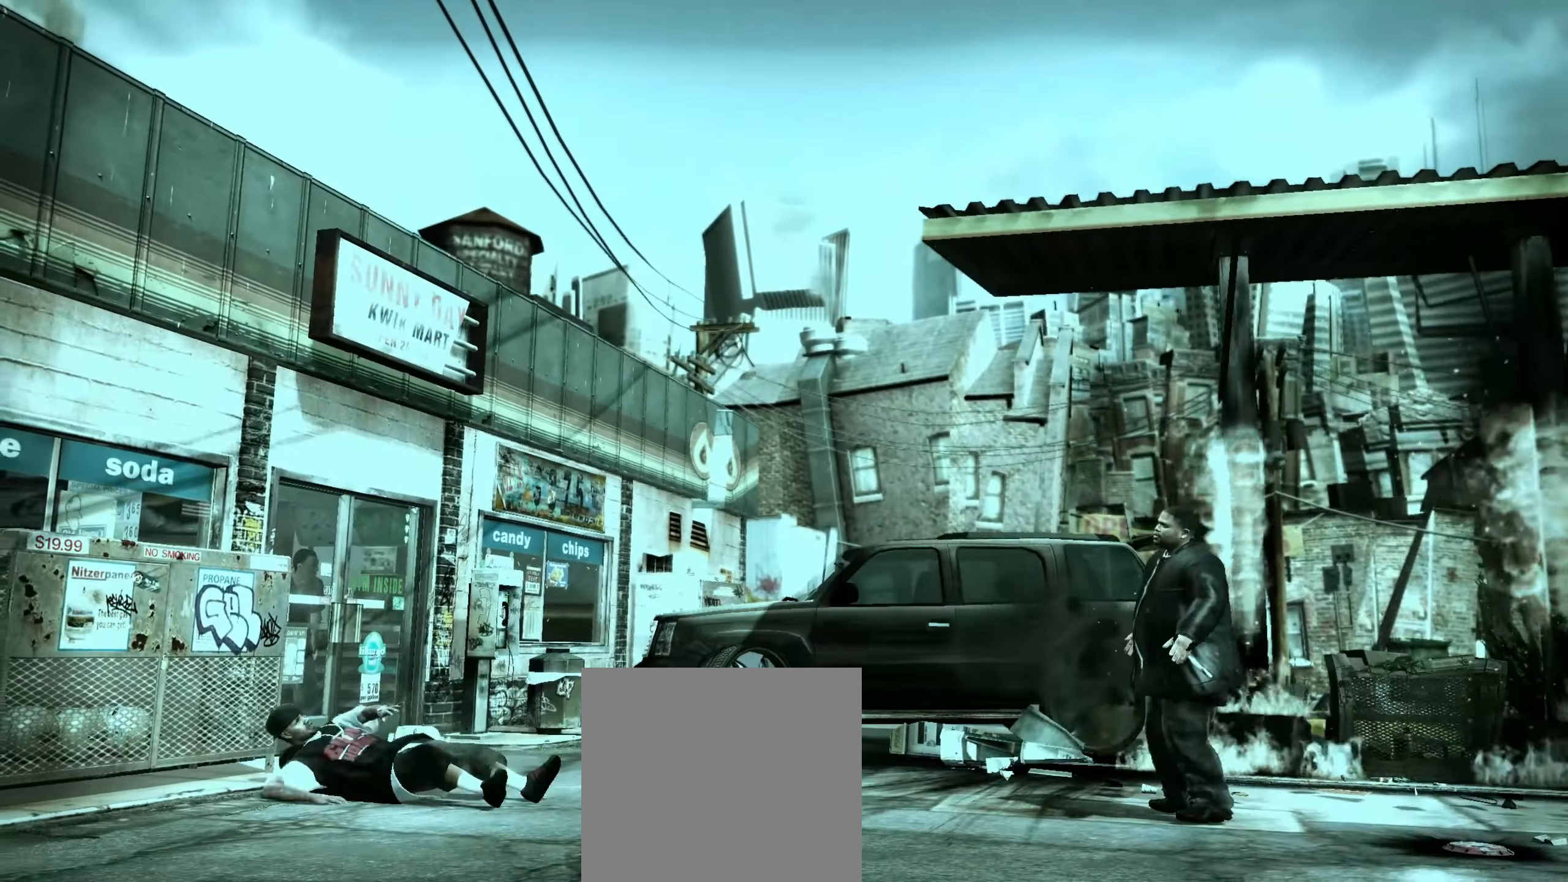
{"buttons": [], "left_stick": "left", "right_stick": "center", "events": [[50, "R1", "down"], [50, "left_stick", "up-left"], [117, "R1", "up"], [183, "R1", "down"], [250, "left_stick", "left"], [283, "R1", "up"], [333, "R1", "down"], [450, "R1", "up"]]}
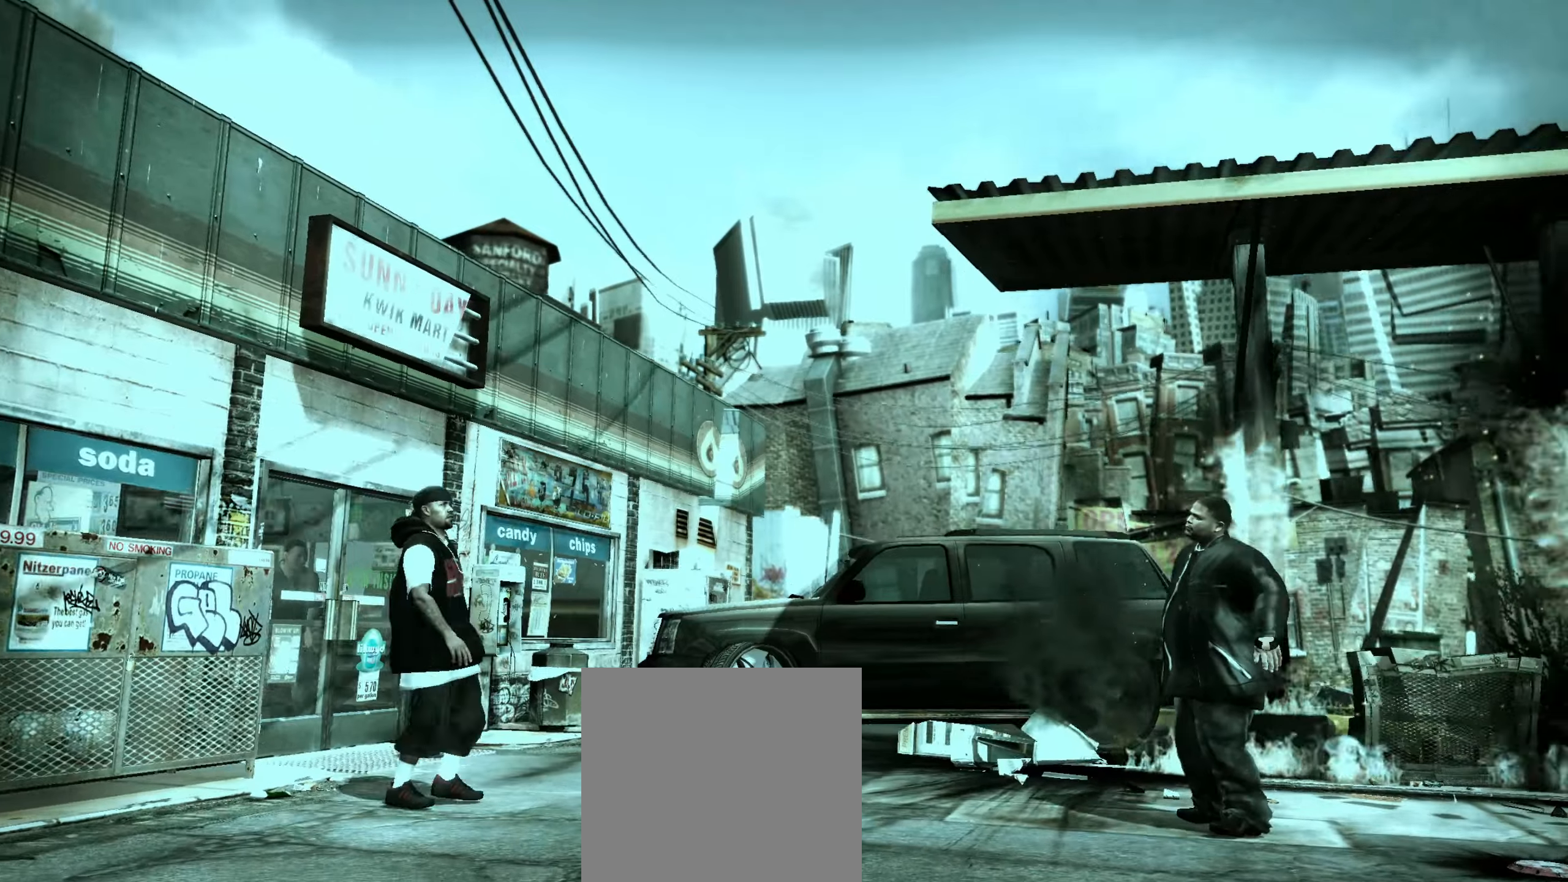
{"buttons": [], "left_stick": "left", "right_stick": "down", "events": [[433, "right_stick", "down"]]}
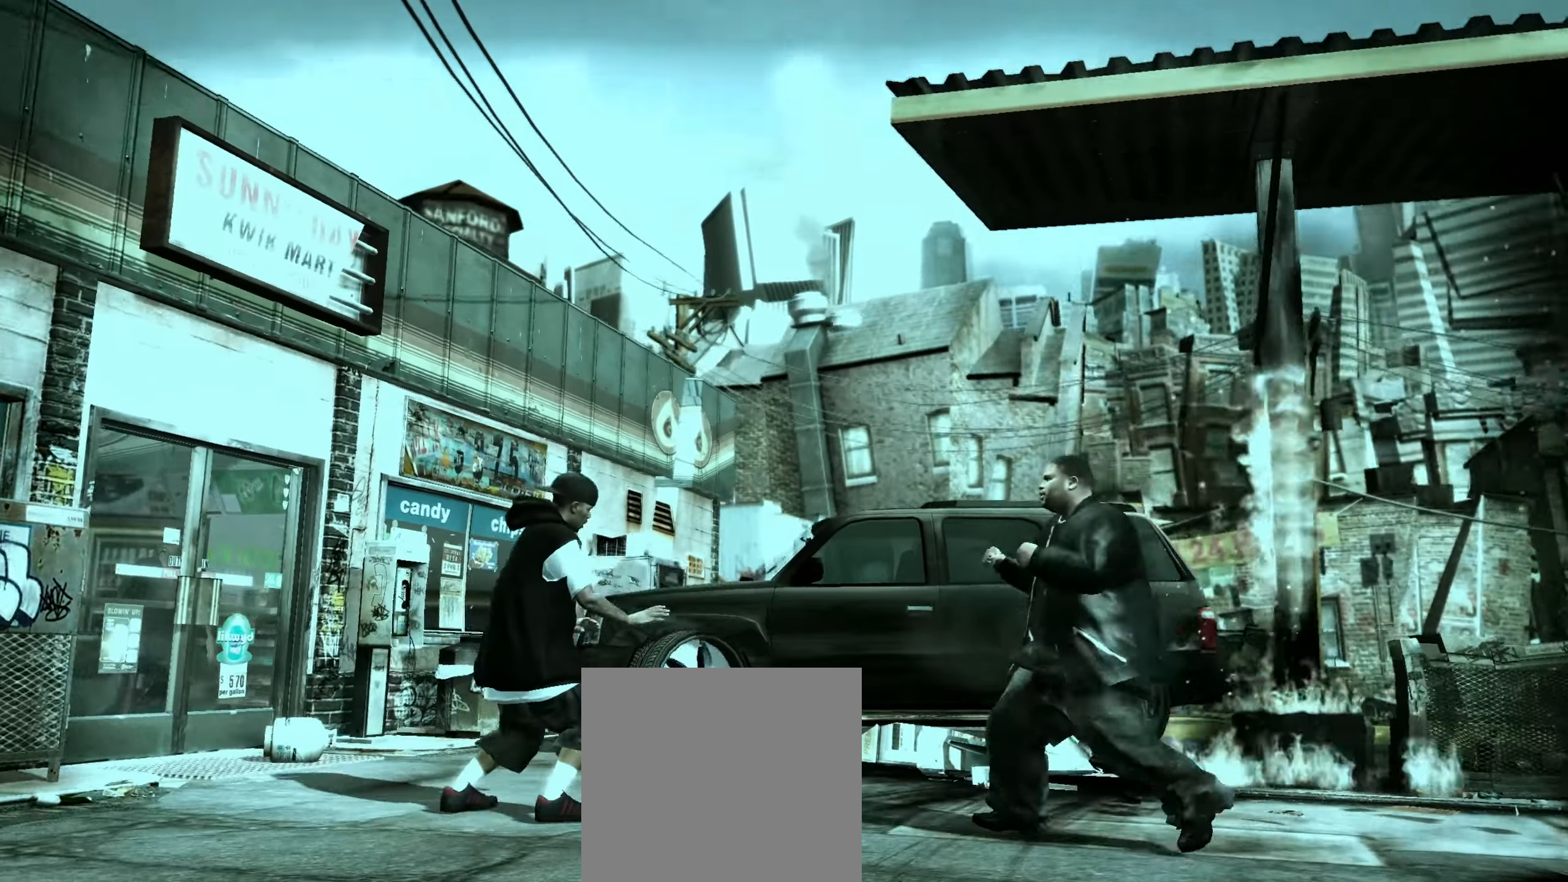
{"buttons": ["R1"], "left_stick": "up-right", "right_stick": "center", "events": [[67, "right_stick", "center"], [83, "left_stick", "center"], [167, "A", "down"], [200, "left_stick", "up-left"], [283, "A", "up"], [300, "left_stick", "center"], [350, "left_stick", "up"], [433, "left_stick", "up-right"], [483, "R1", "down"]]}
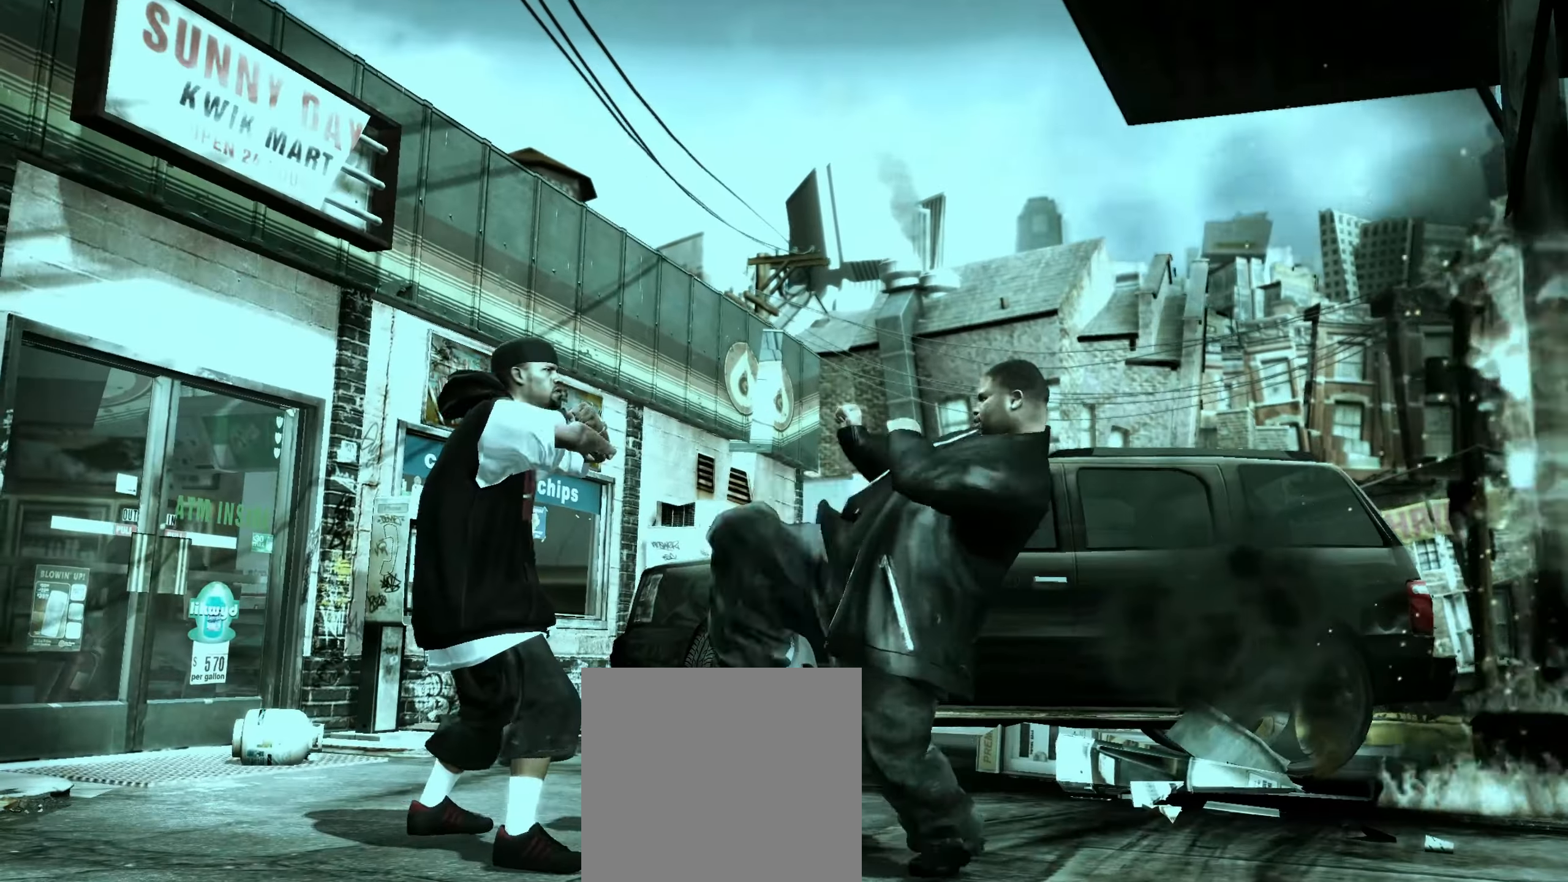
{"buttons": ["R2"], "left_stick": "center", "right_stick": "up", "events": [[33, "R1", "up"], [133, "left_stick", "up-left"], [283, "right_stick", "down"], [317, "R2", "down"], [350, "left_stick", "center"], [483, "right_stick", "up"]]}
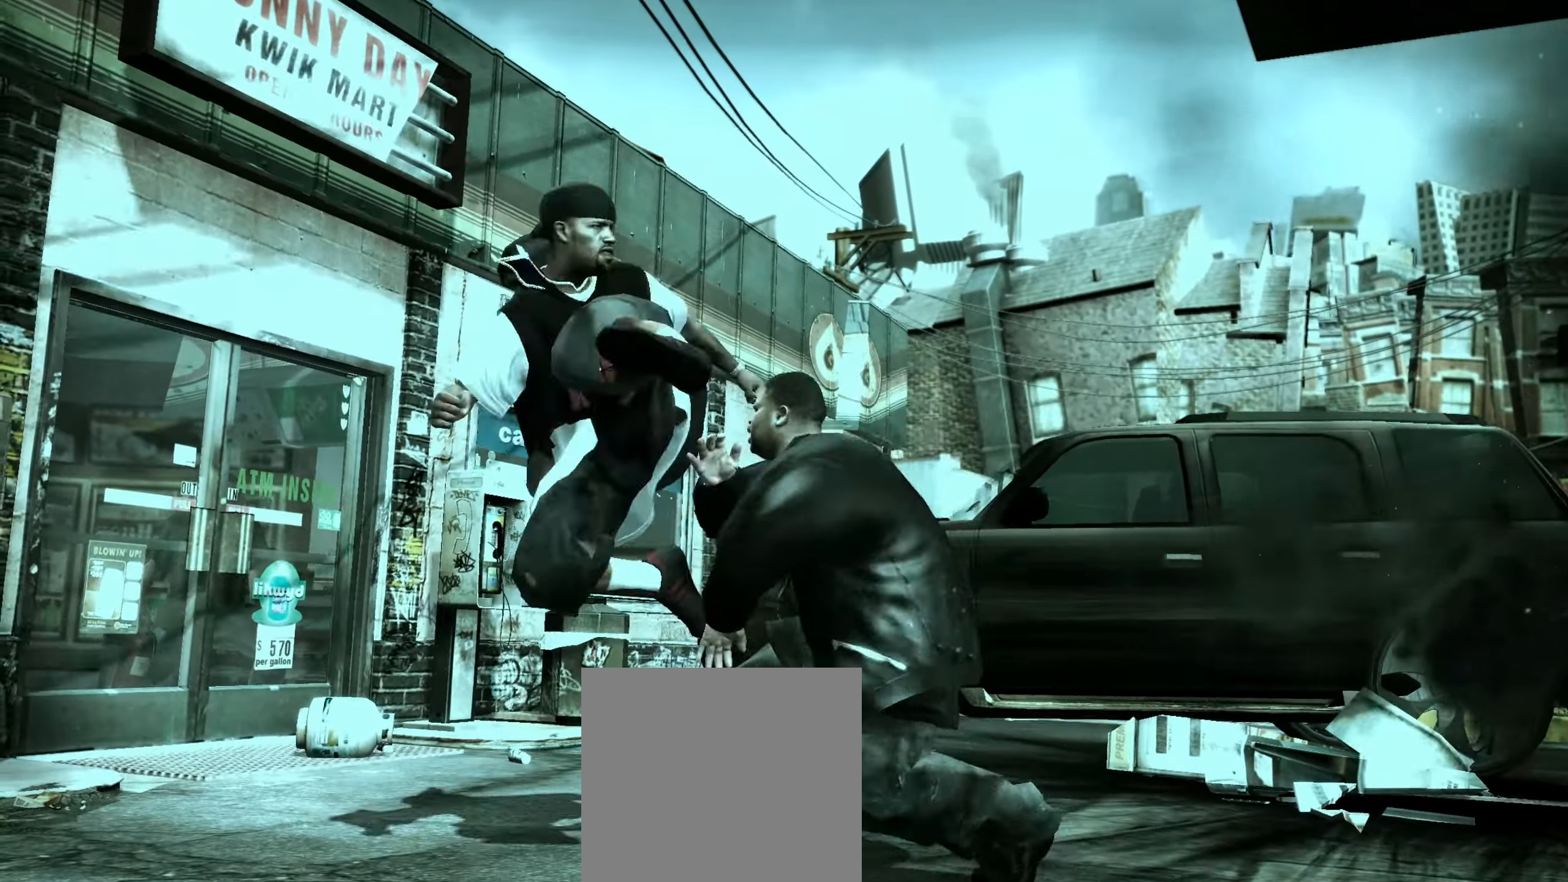
{"buttons": [], "left_stick": "center", "right_stick": "center", "events": [[167, "R2", "up"], [167, "right_stick", "center"], [250, "right_stick", "down"], [300, "right_stick", "right"], [383, "right_stick", "center"]]}
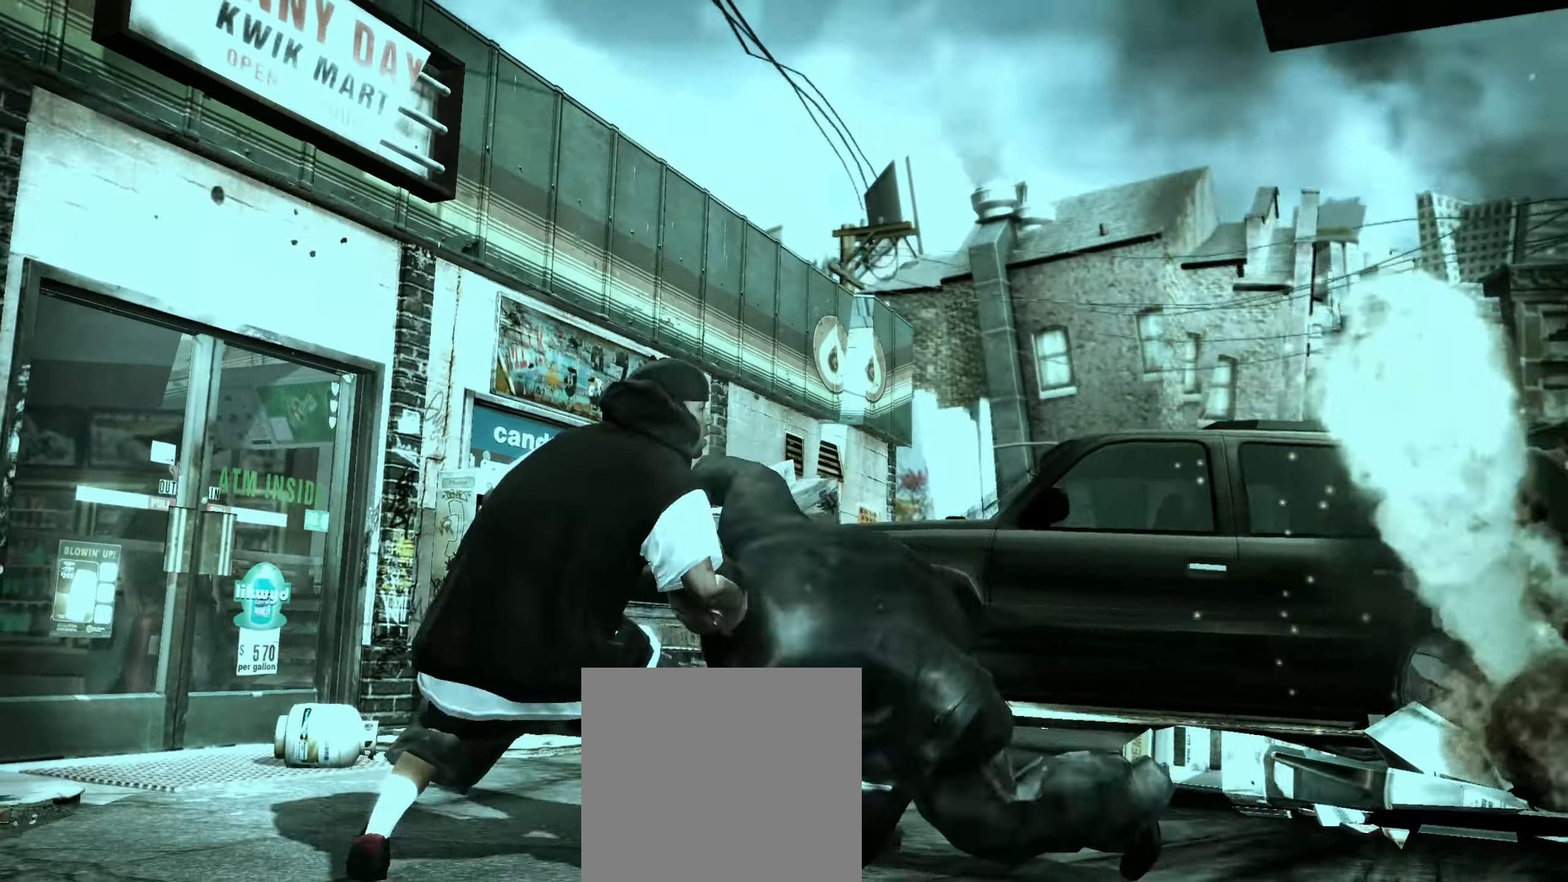
{"buttons": [], "left_stick": "down-right", "right_stick": "center", "events": [[100, "left_stick", "down-right"]]}
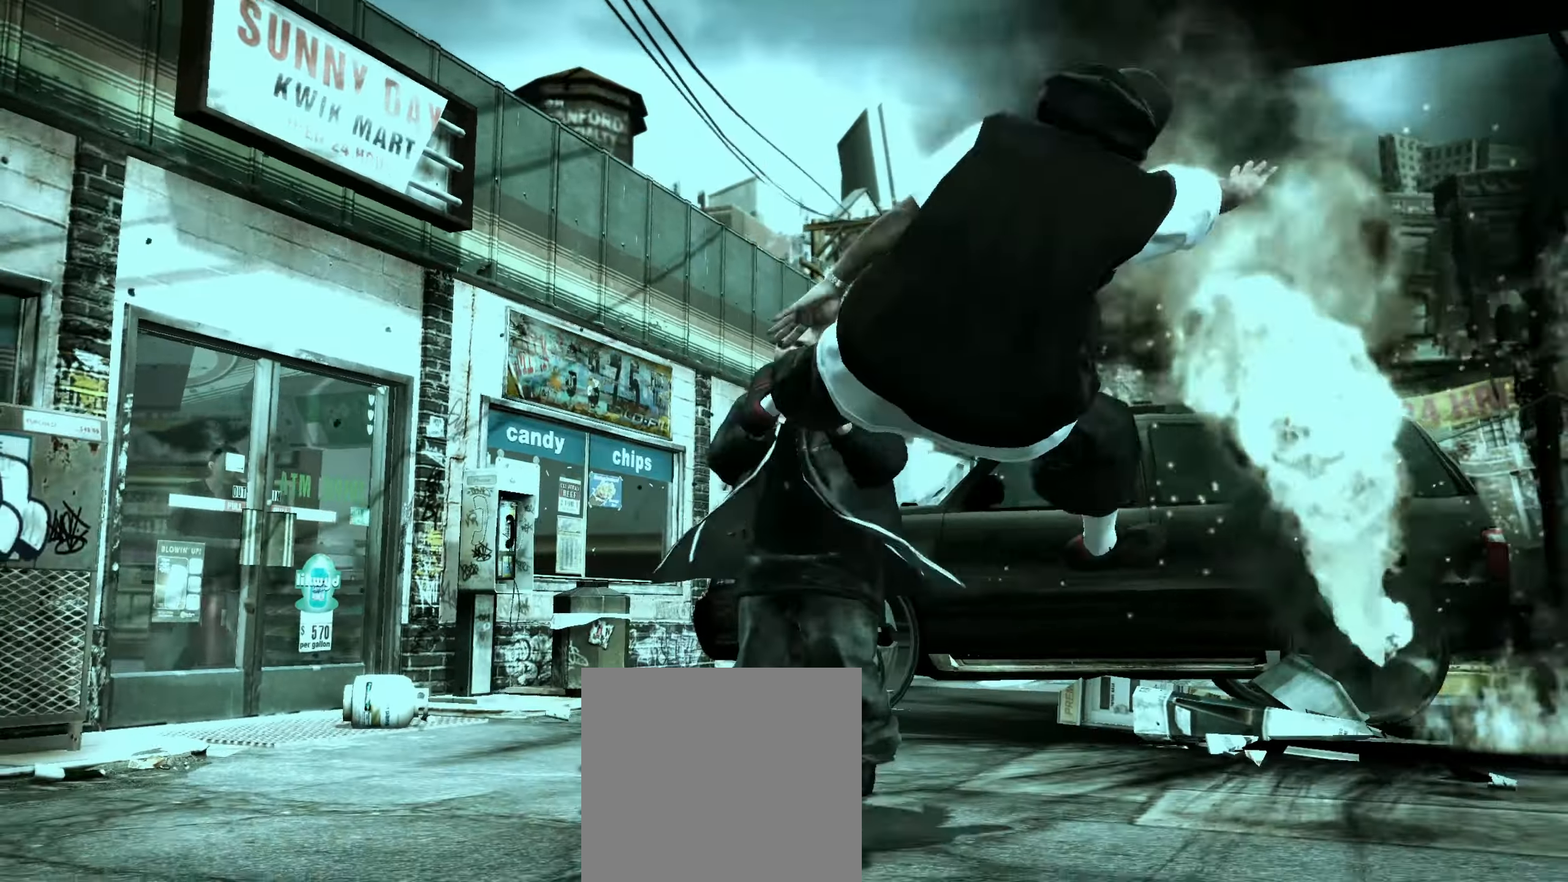
{"buttons": [], "left_stick": "down", "right_stick": "center", "events": [[133, "left_stick", "down"]]}
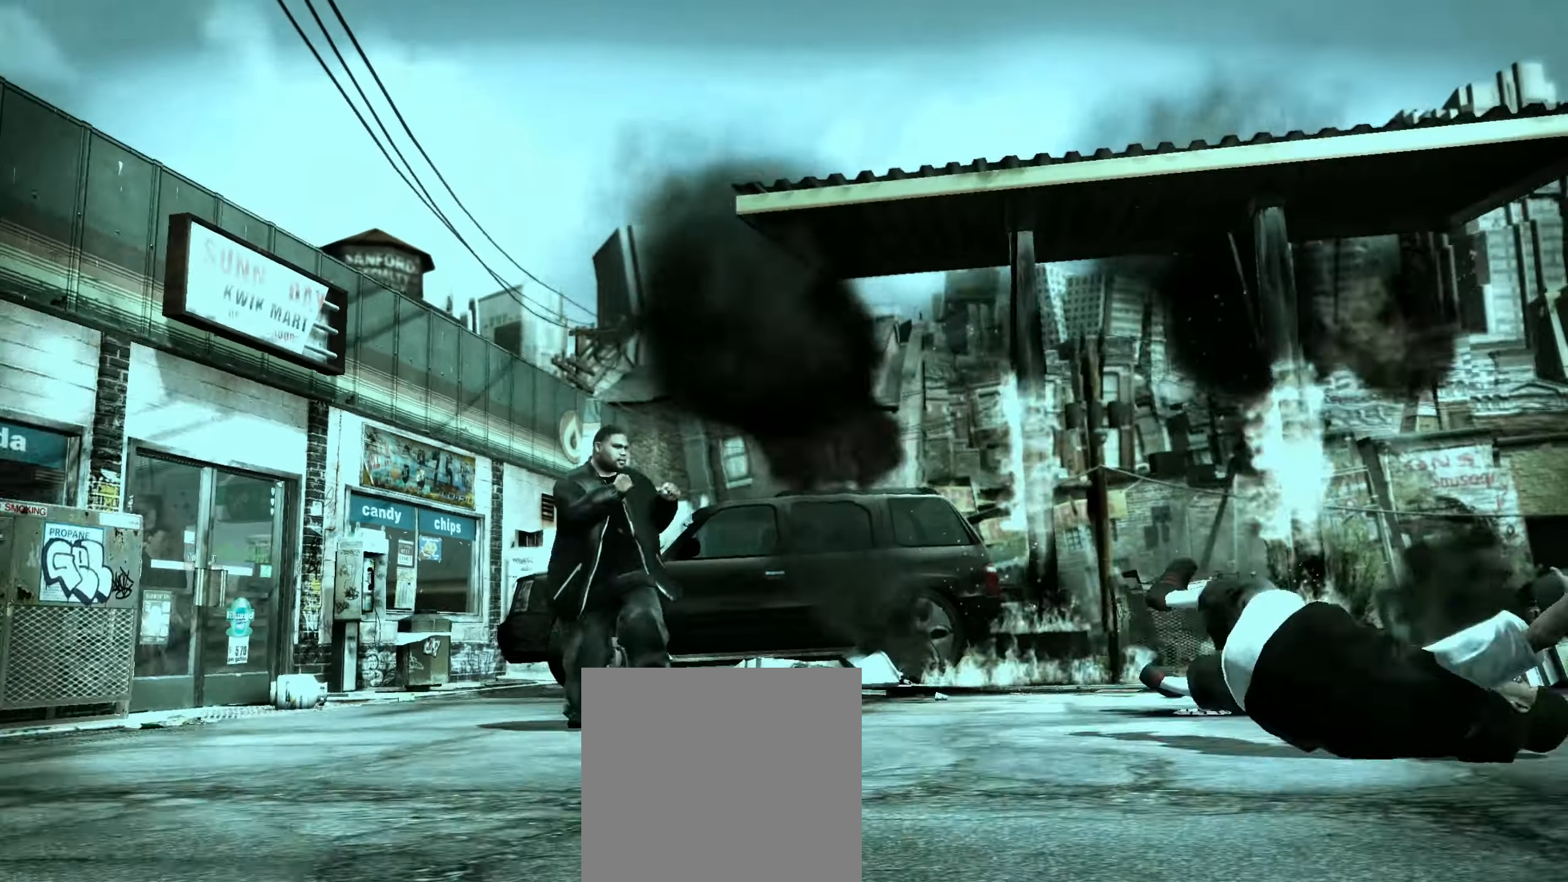
{"buttons": [], "left_stick": "down-right", "right_stick": "center", "events": [[133, "left_stick", "down-right"]]}
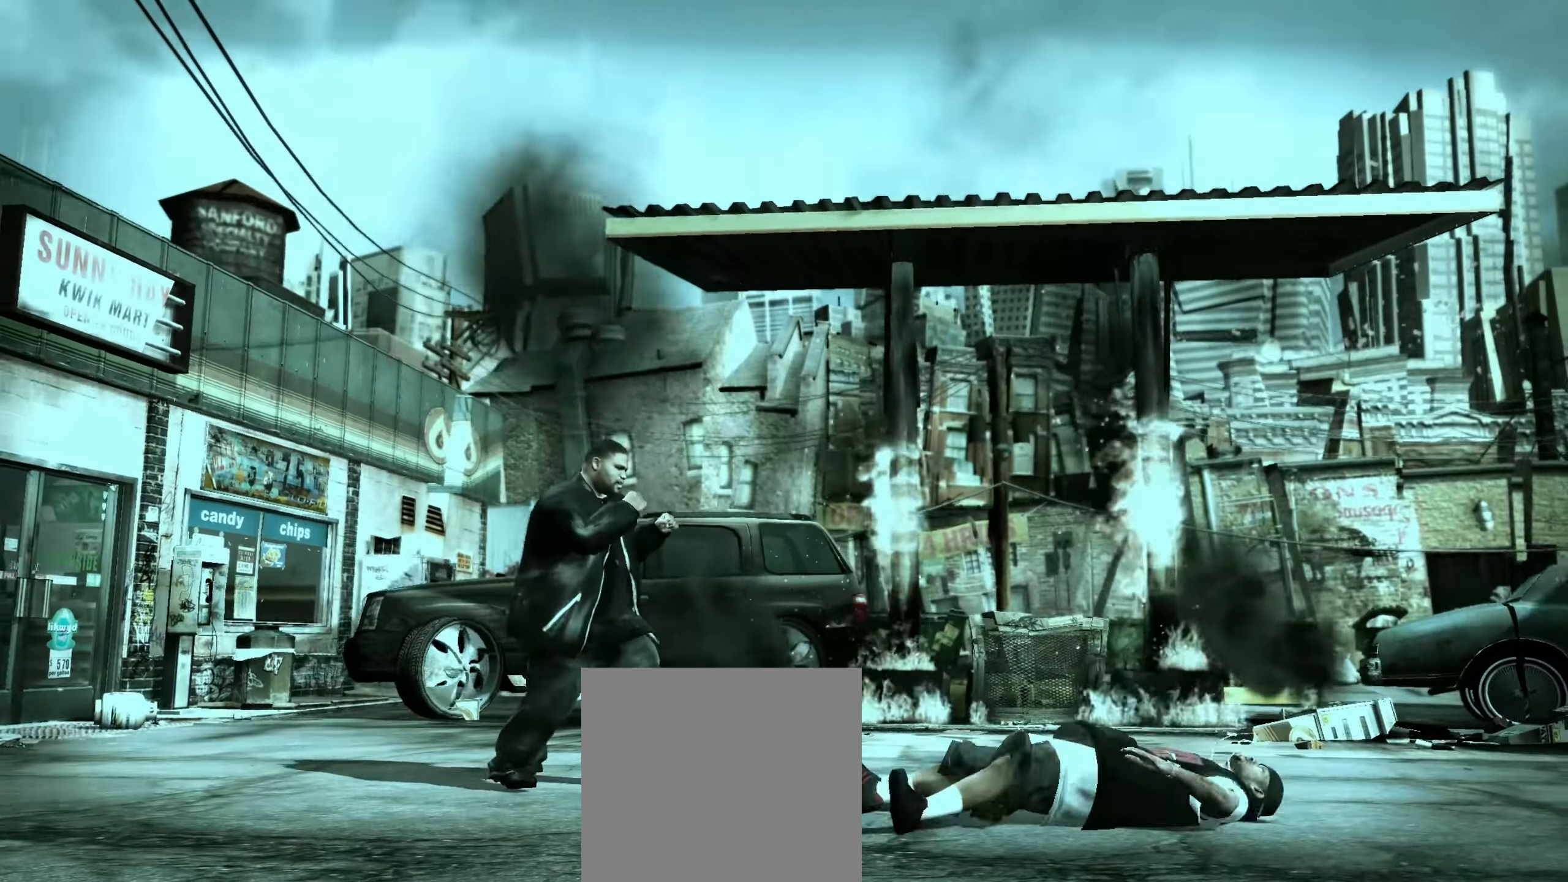
{"buttons": [], "left_stick": "down-left", "right_stick": "center", "events": [[133, "right_stick", "down"], [183, "right_stick", "right"], [250, "right_stick", "center"], [283, "left_stick", "center"], [400, "left_stick", "up-left"], [467, "left_stick", "down-left"]]}
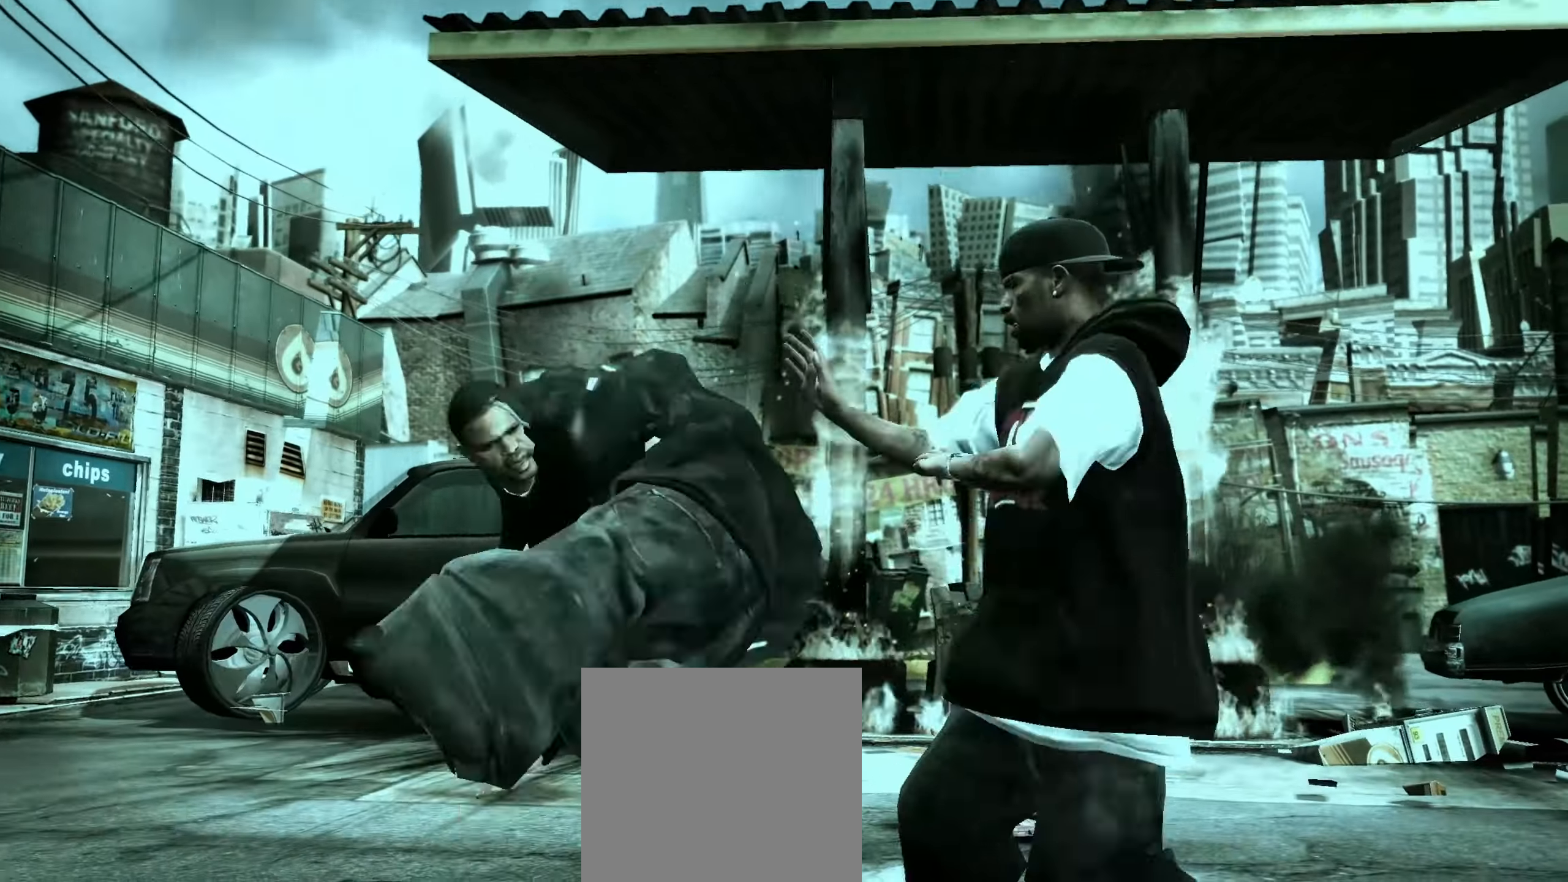
{"buttons": ["L2"], "left_stick": "center", "right_stick": "up-right", "events": [[50, "left_stick", "down"], [417, "L2", "down"], [417, "left_stick", "center"], [483, "right_stick", "up-right"]]}
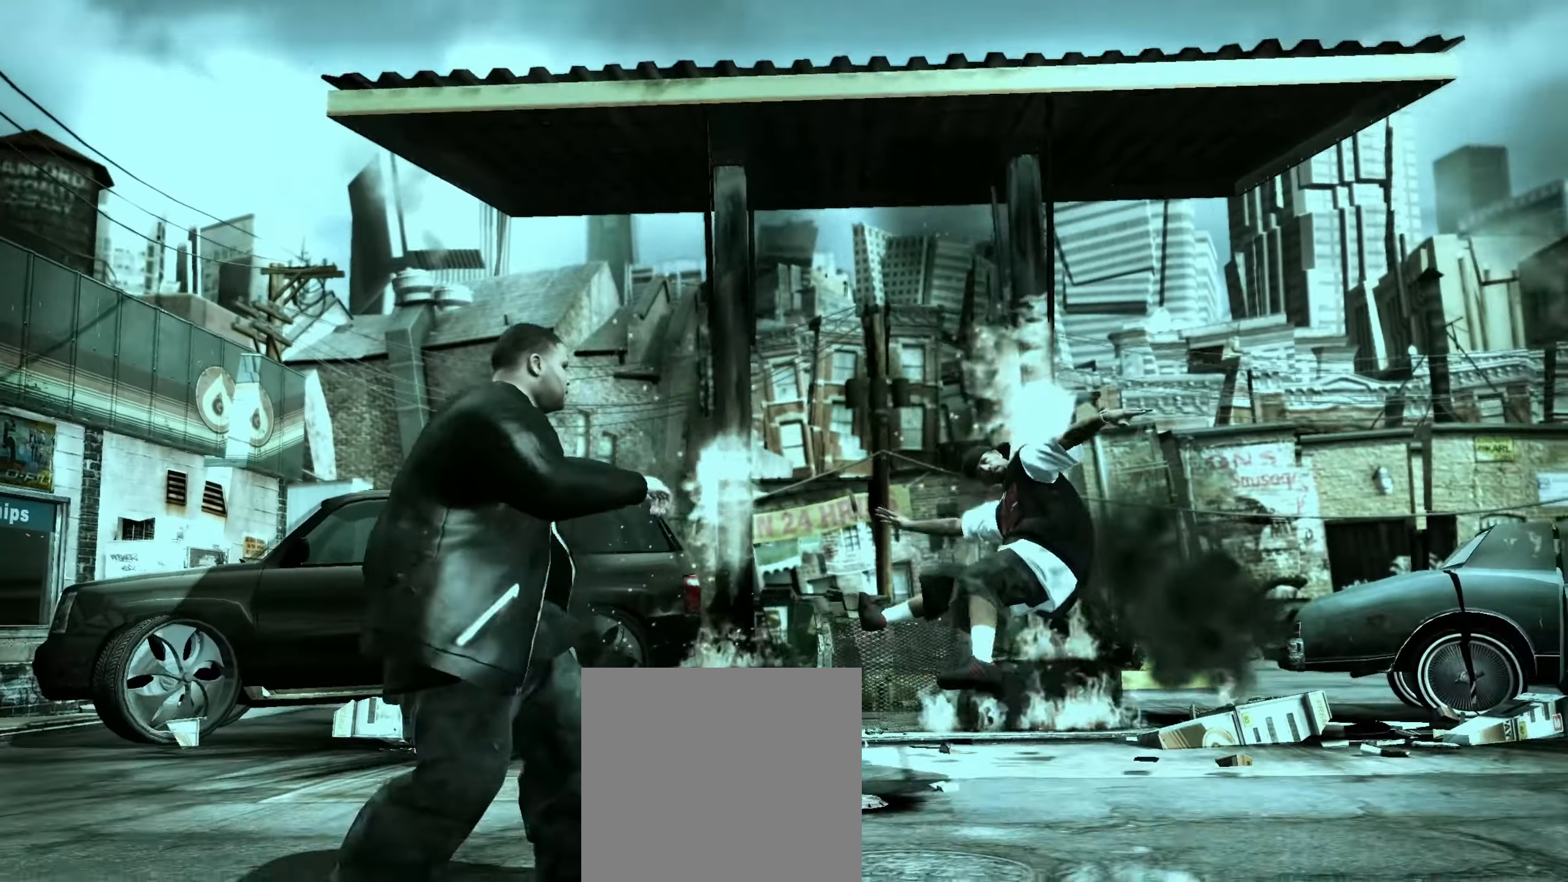
{"buttons": ["L2"], "left_stick": "center", "right_stick": "down-right", "events": [[33, "right_stick", "down-right"], [83, "right_stick", "down-left"], [150, "right_stick", "up-left"], [200, "right_stick", "up-right"], [267, "right_stick", "down-right"], [317, "right_stick", "down-left"], [367, "right_stick", "up-left"], [417, "right_stick", "up-right"], [467, "right_stick", "down-right"]]}
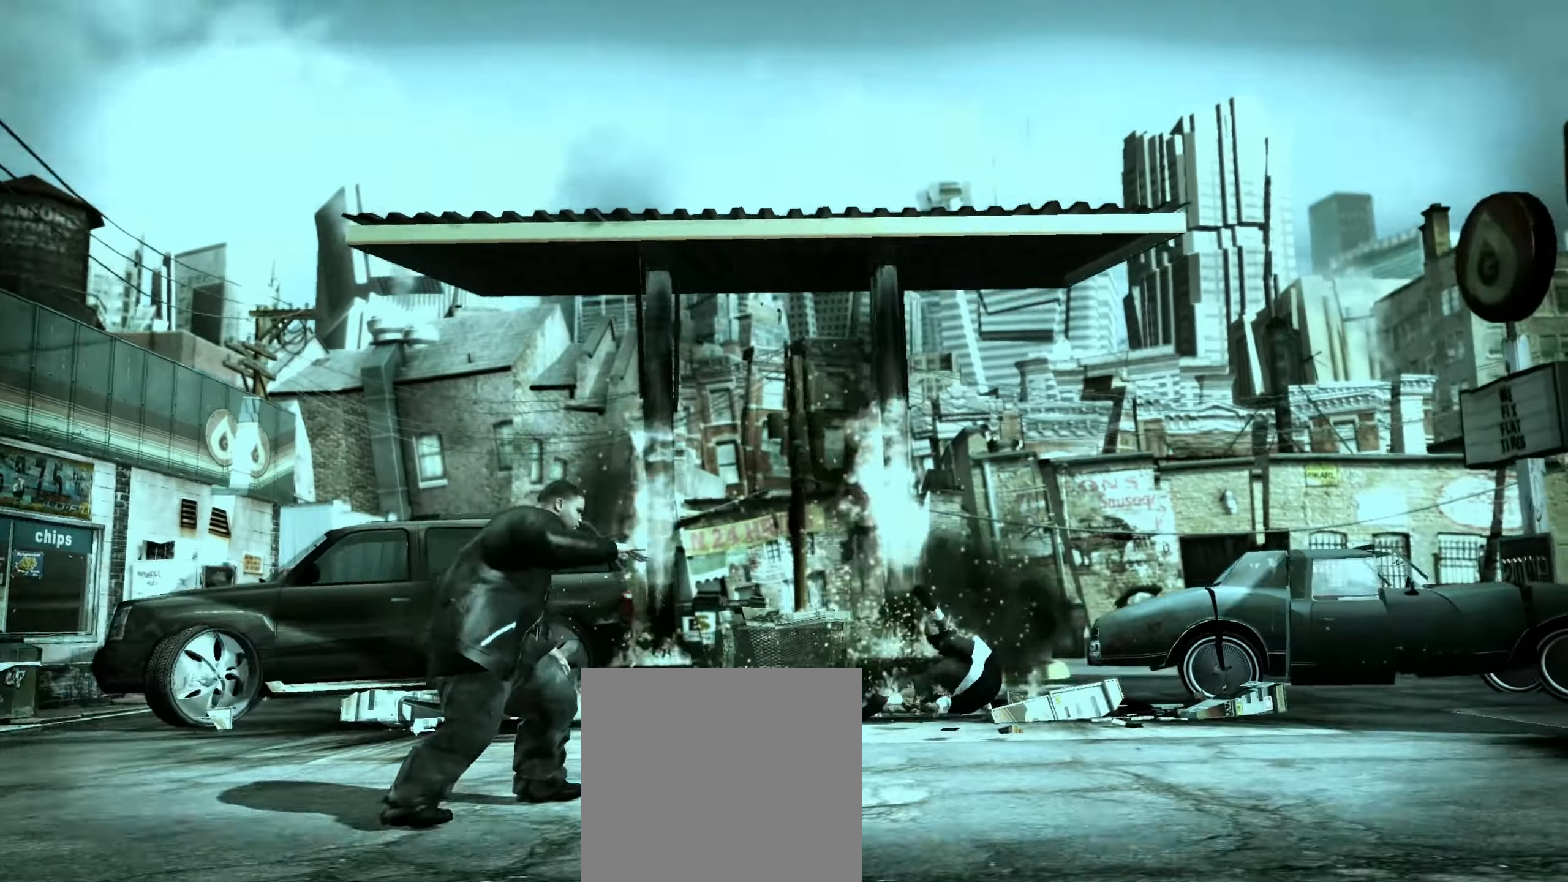
{"buttons": [], "left_stick": "right", "right_stick": "center", "events": [[33, "right_stick", "down-left"], [83, "right_stick", "up"], [150, "right_stick", "right"], [200, "right_stick", "down"], [250, "right_stick", "left"], [317, "right_stick", "center"], [350, "L2", "up"], [383, "left_stick", "right"]]}
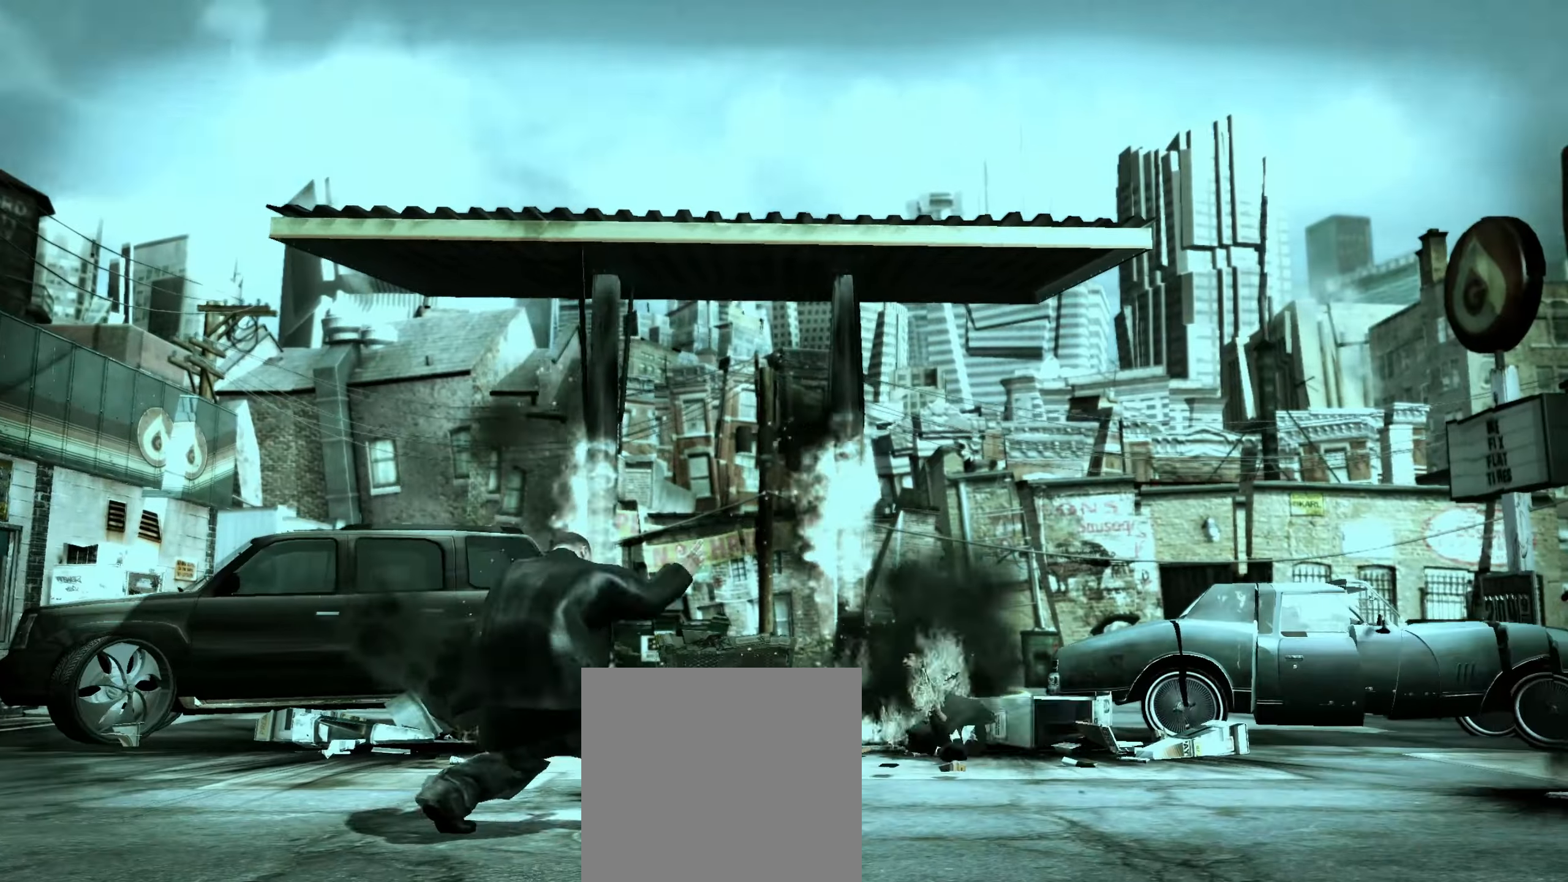
{"buttons": [], "left_stick": "right", "right_stick": "center", "events": []}
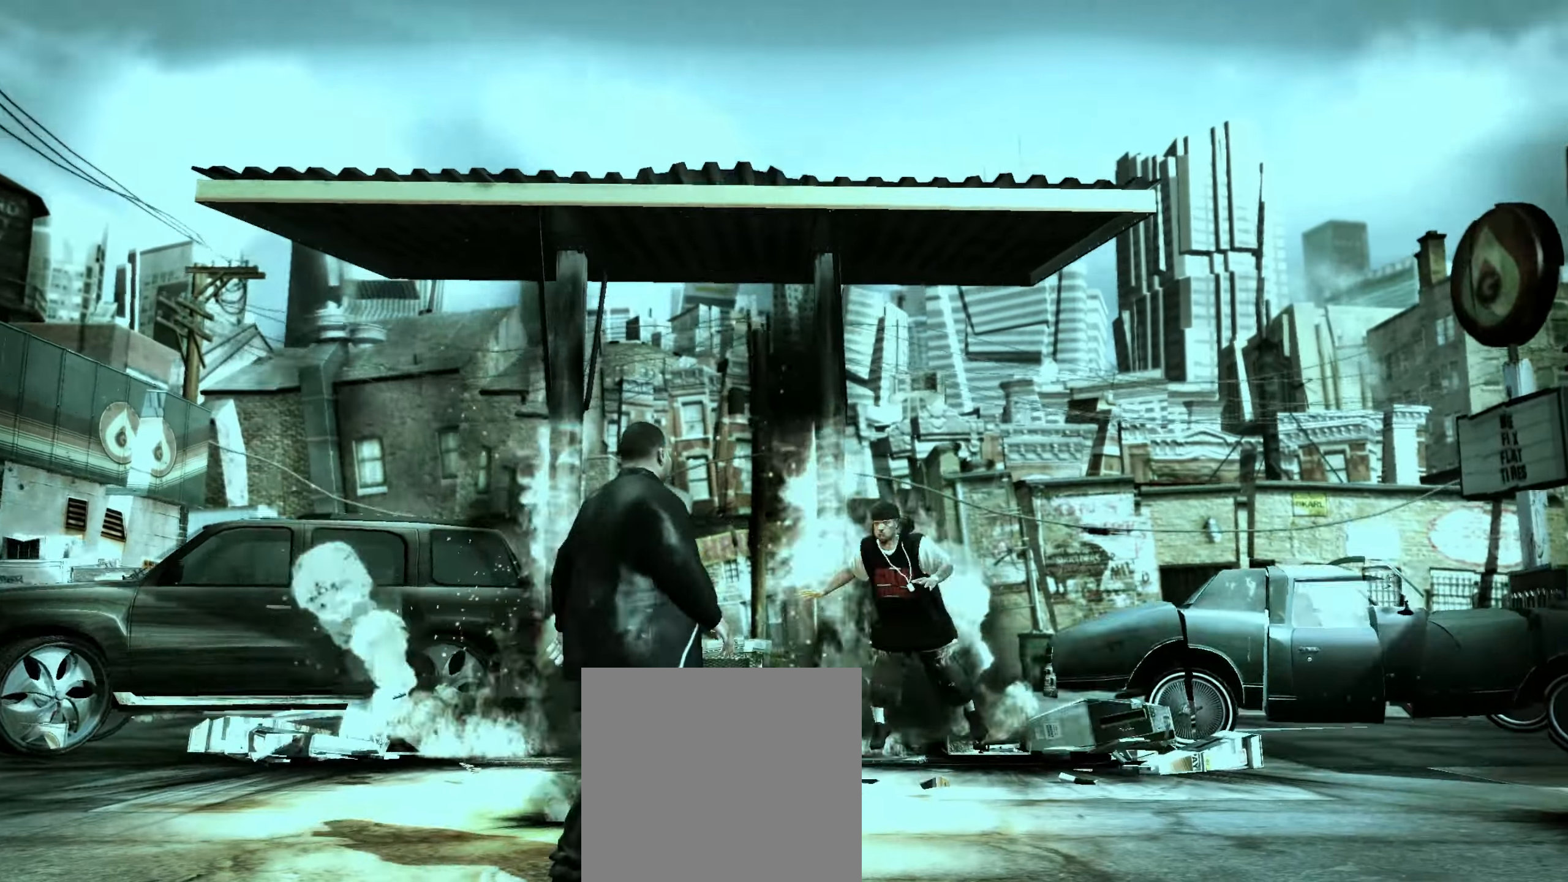
{"buttons": [], "left_stick": "left", "right_stick": "center", "events": [[333, "left_stick", "left"]]}
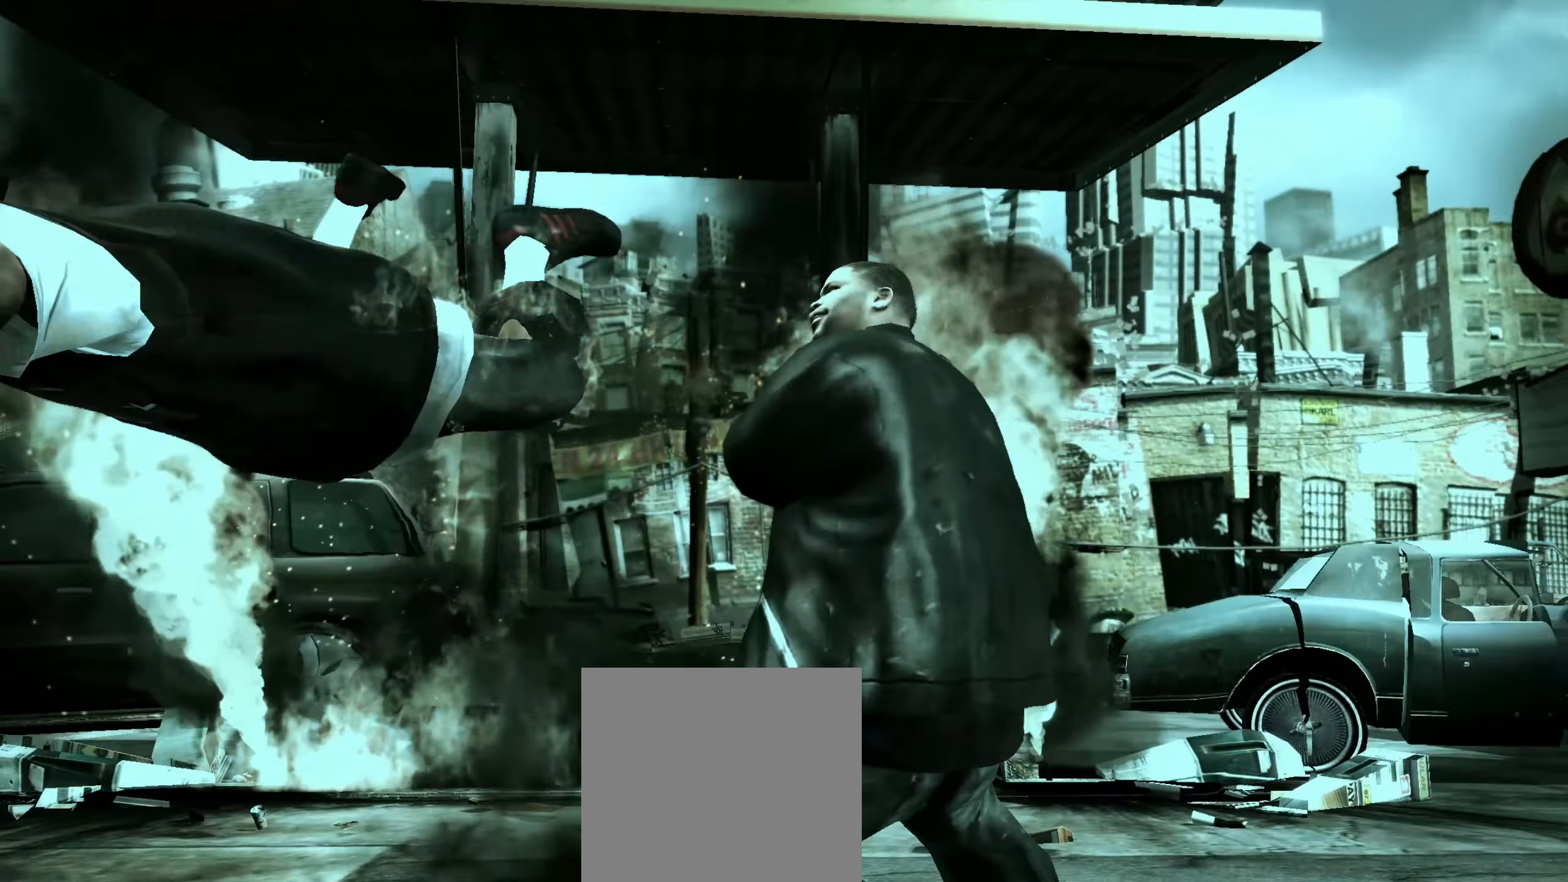
{"buttons": [], "left_stick": "right", "right_stick": "center", "events": [[17, "left_stick", "down-left"], [350, "left_stick", "center"], [500, "left_stick", "right"]]}
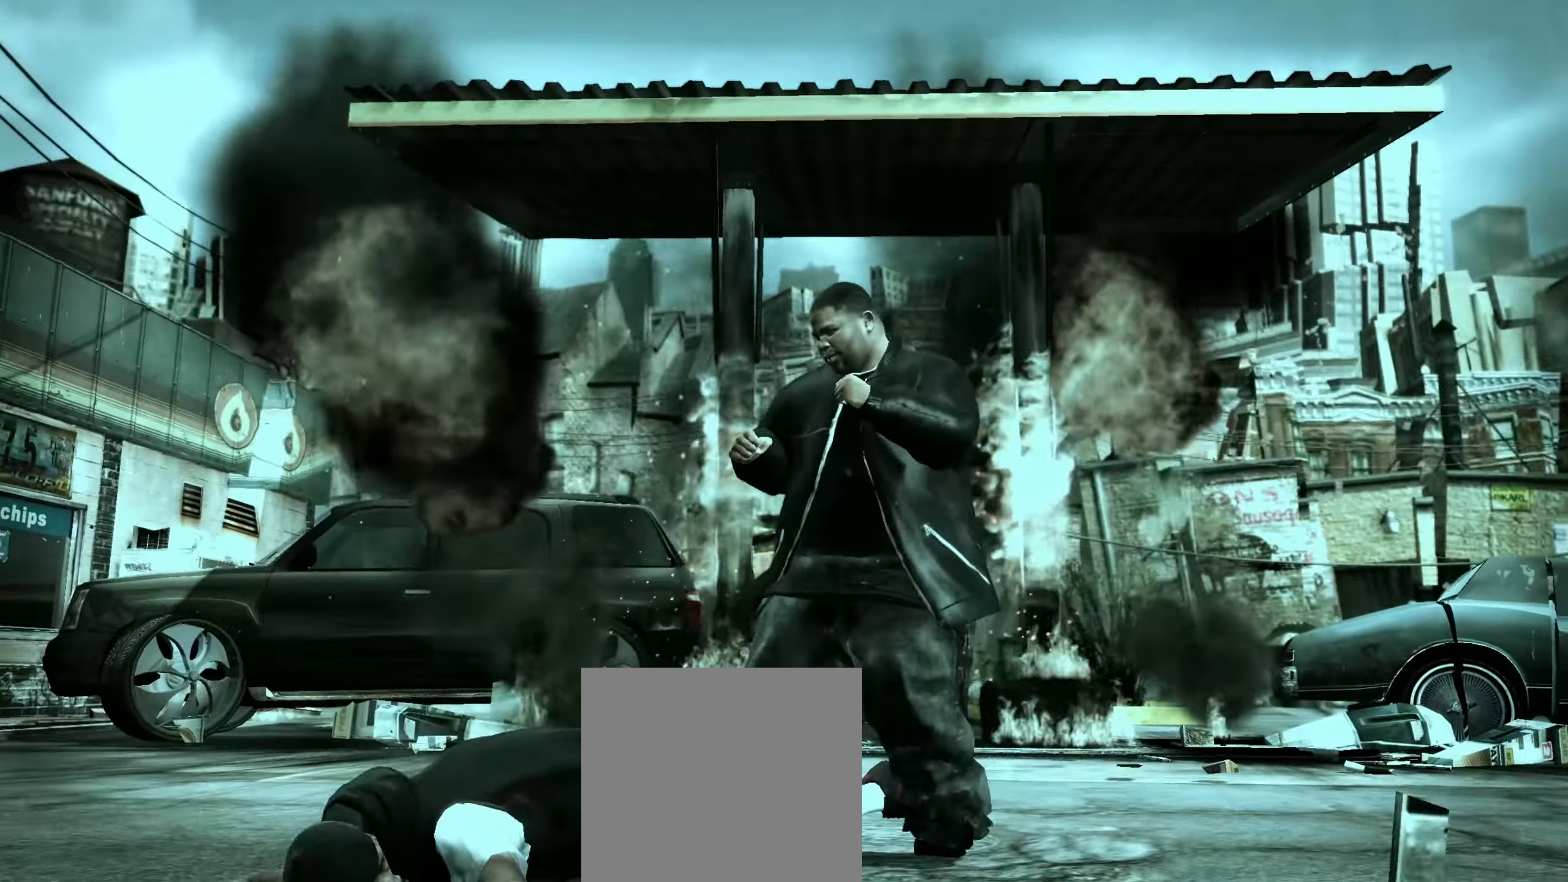
{"buttons": ["X"], "left_stick": "center", "right_stick": "center", "events": [[117, "left_stick", "left"], [300, "X", "down"], [317, "X", "up"], [400, "X", "down"], [417, "left_stick", "center"], [450, "X", "up"], [500, "X", "down"]]}
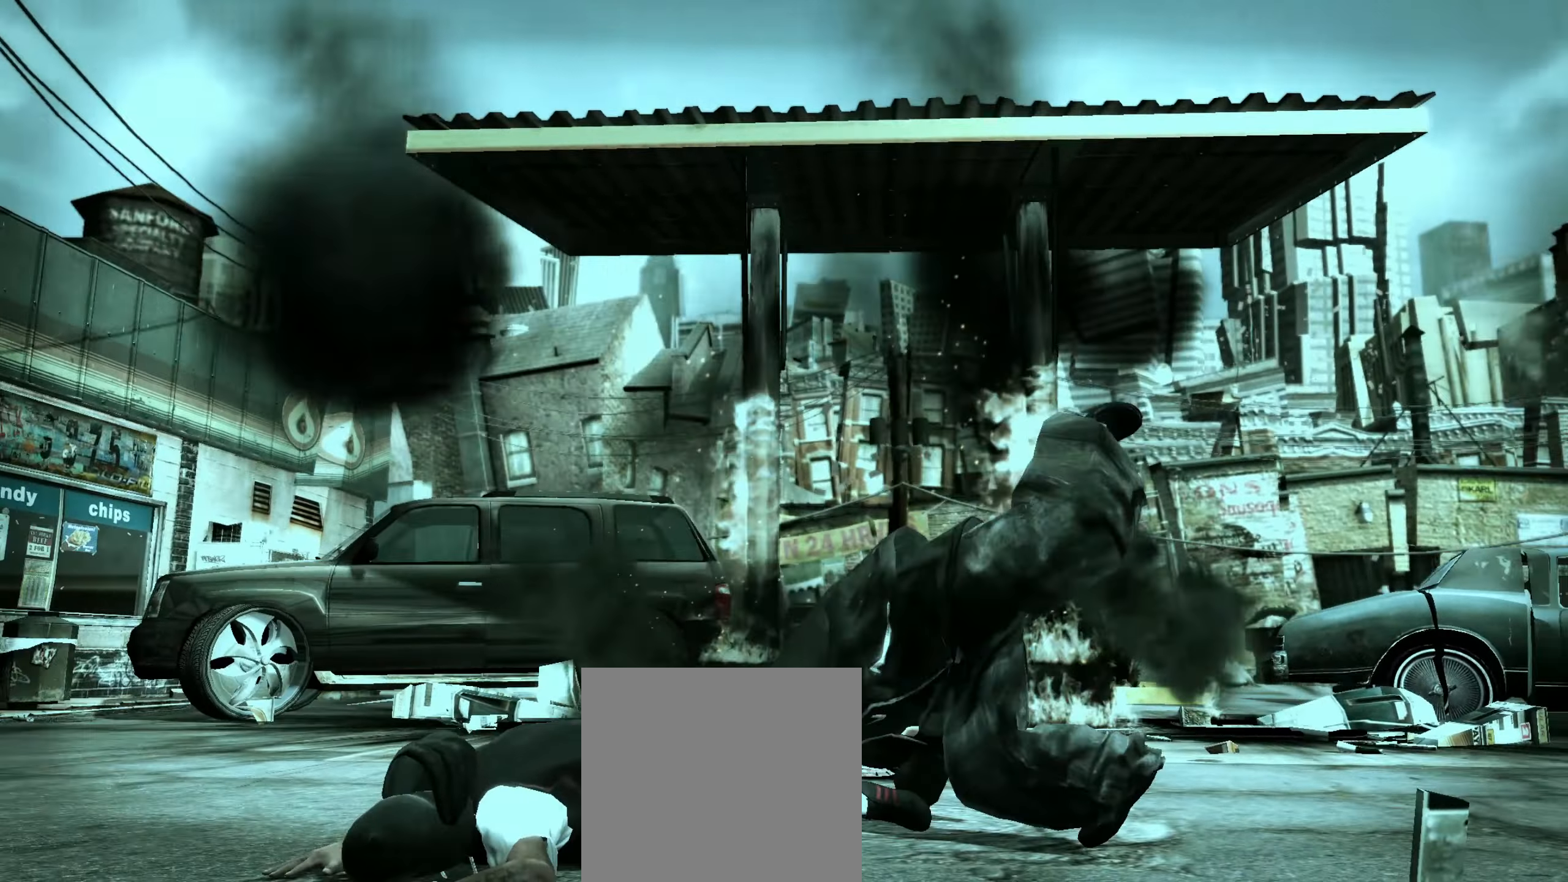
{"buttons": [], "left_stick": "up-right", "right_stick": "center", "events": [[33, "left_stick", "up"], [67, "X", "up"], [83, "left_stick", "center"], [133, "X", "down"], [183, "X", "up"], [183, "left_stick", "up"], [267, "left_stick", "up-right"], [283, "X", "down"], [350, "X", "up"]]}
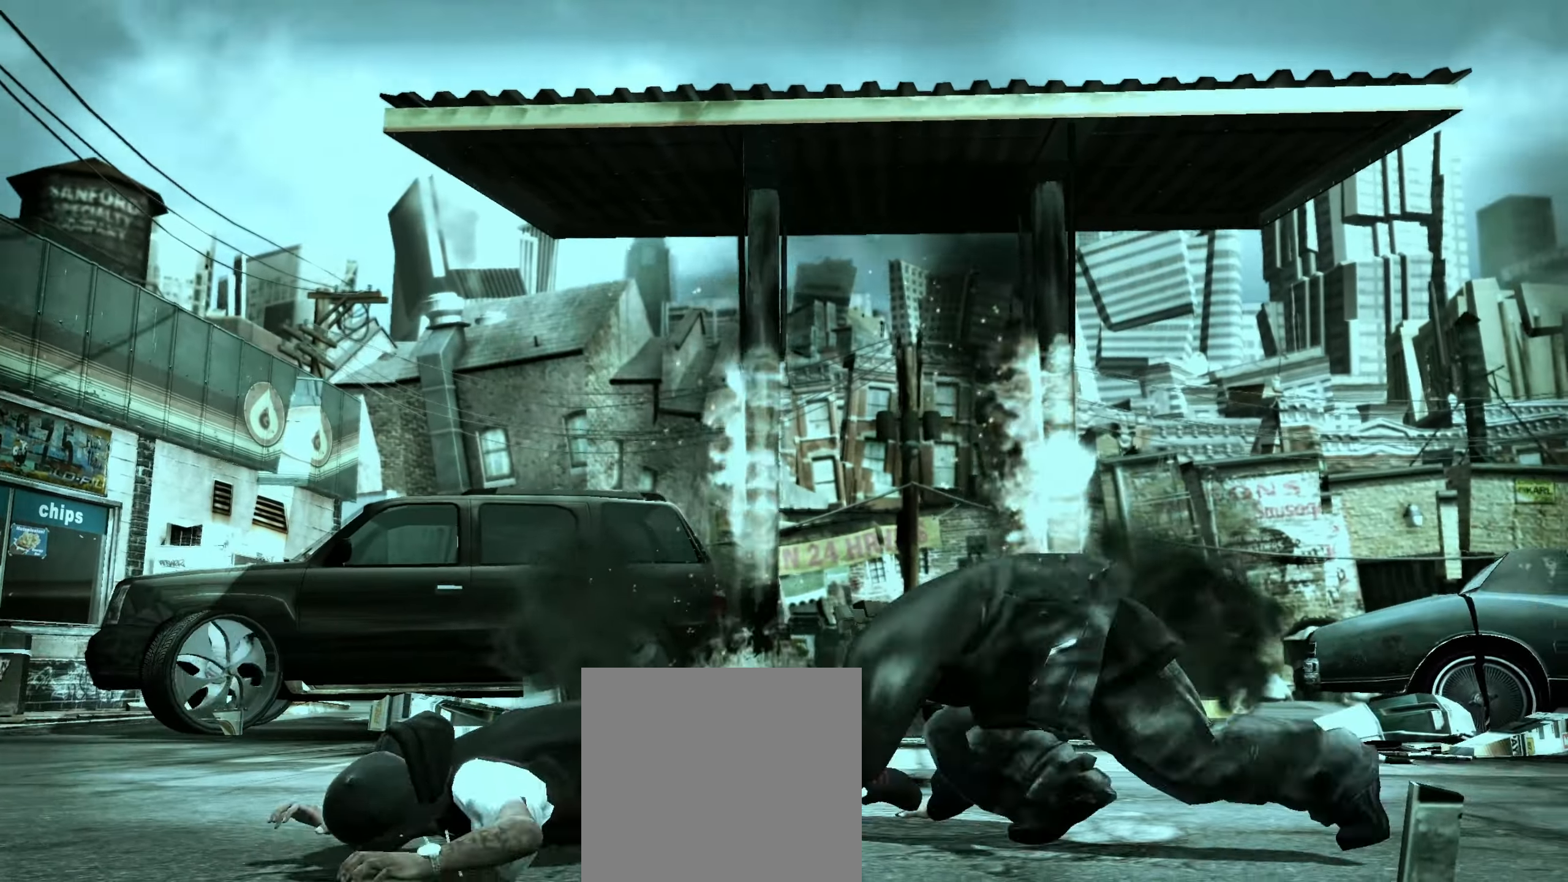
{"buttons": [], "left_stick": "right", "right_stick": "center", "events": [[167, "left_stick", "right"], [200, "right_stick", "down"], [333, "left_stick", "center"], [350, "right_stick", "center"], [450, "left_stick", "right"]]}
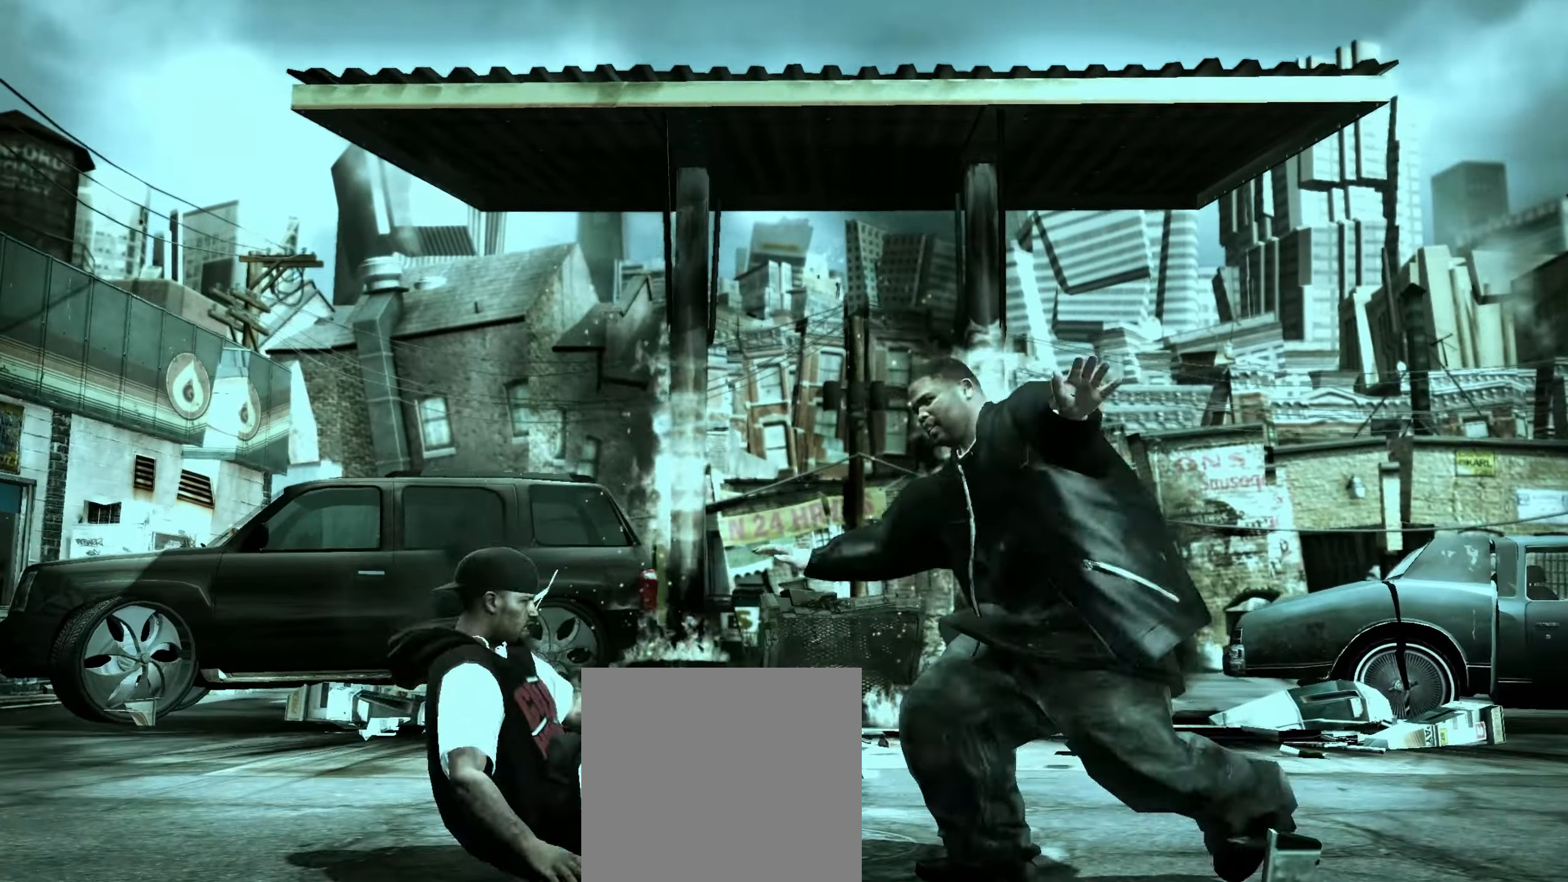
{"buttons": [], "left_stick": "center", "right_stick": "center", "events": [[483, "left_stick", "center"]]}
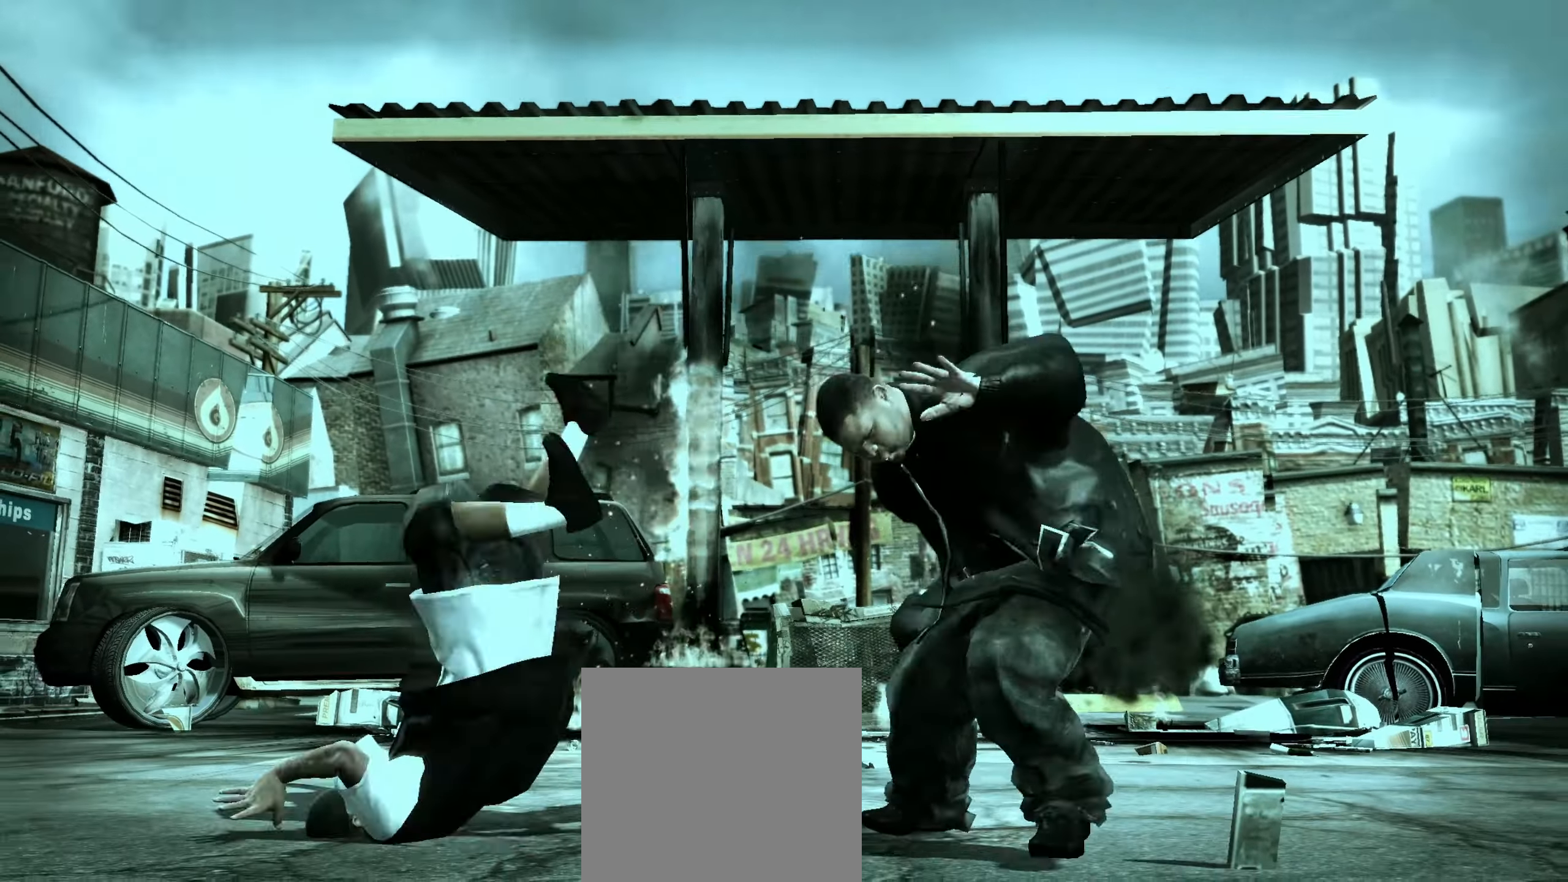
{"buttons": [], "left_stick": "up", "right_stick": "center", "events": [[117, "left_stick", "left"], [400, "left_stick", "center"], [500, "left_stick", "up"]]}
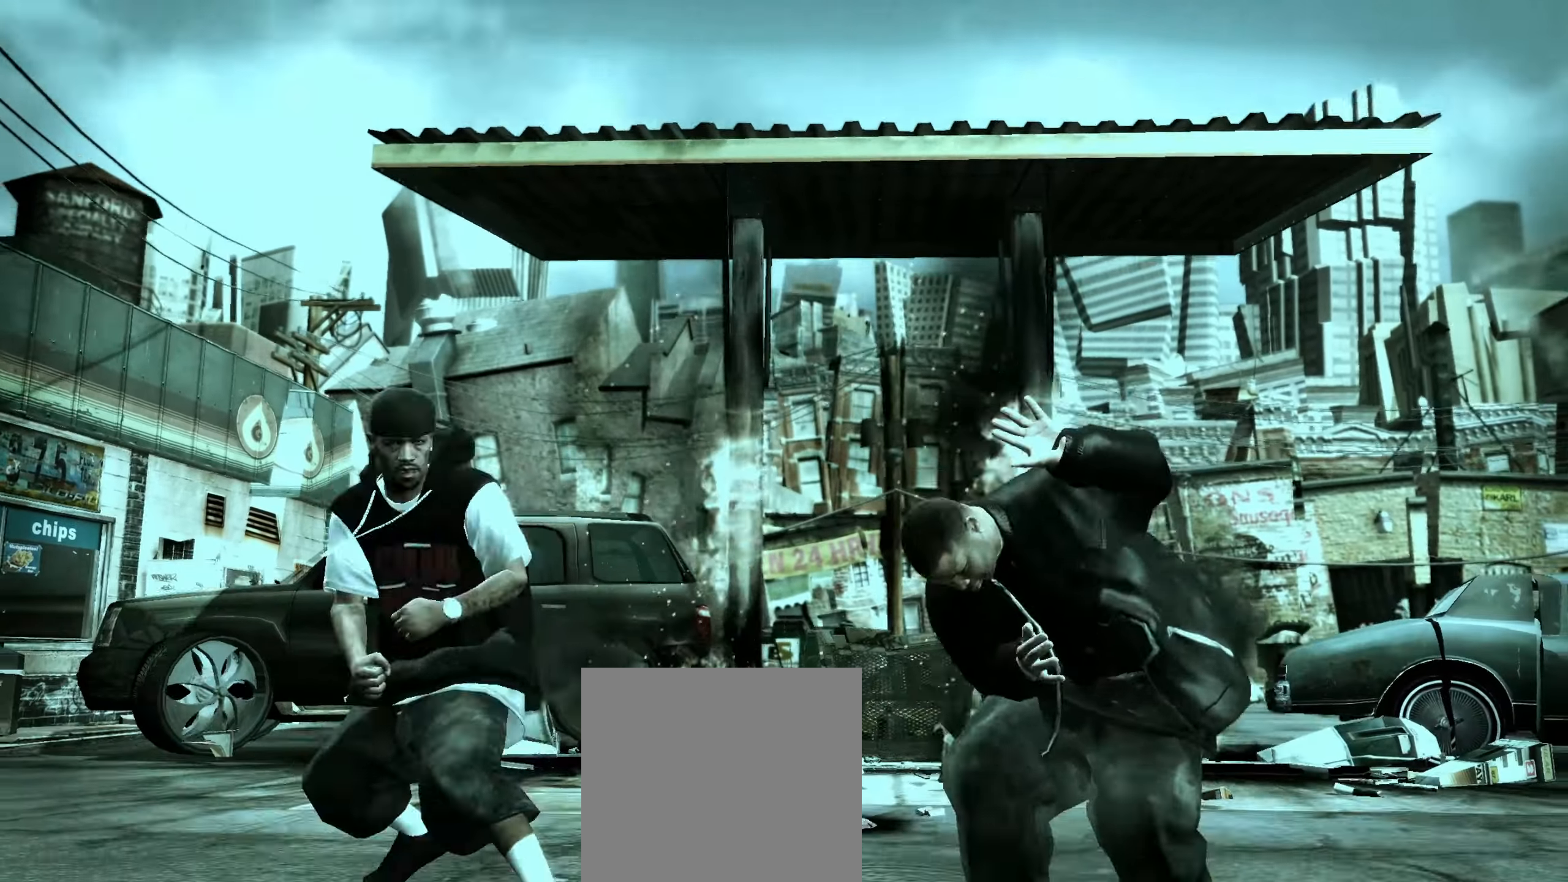
{"buttons": [], "left_stick": "right", "right_stick": "center", "events": [[33, "R1", "down"], [100, "R1", "up"], [133, "left_stick", "right"]]}
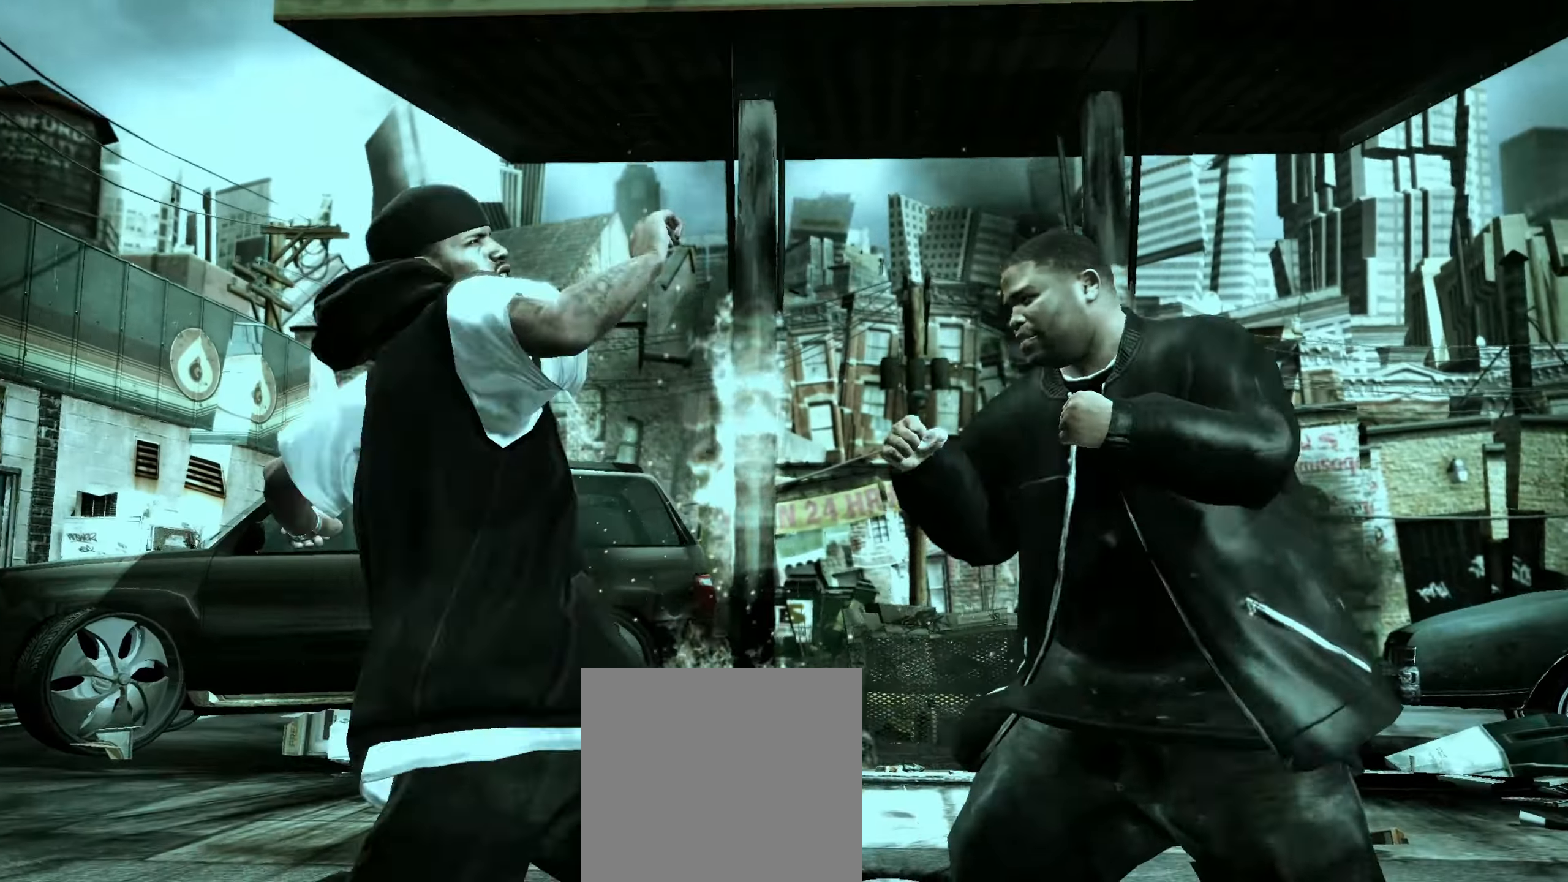
{"buttons": [], "left_stick": "up-left", "right_stick": "center", "events": [[67, "right_stick", "up"], [117, "right_stick", "center"], [200, "right_stick", "up"], [300, "right_stick", "center"], [433, "left_stick", "center"], [483, "left_stick", "up-left"]]}
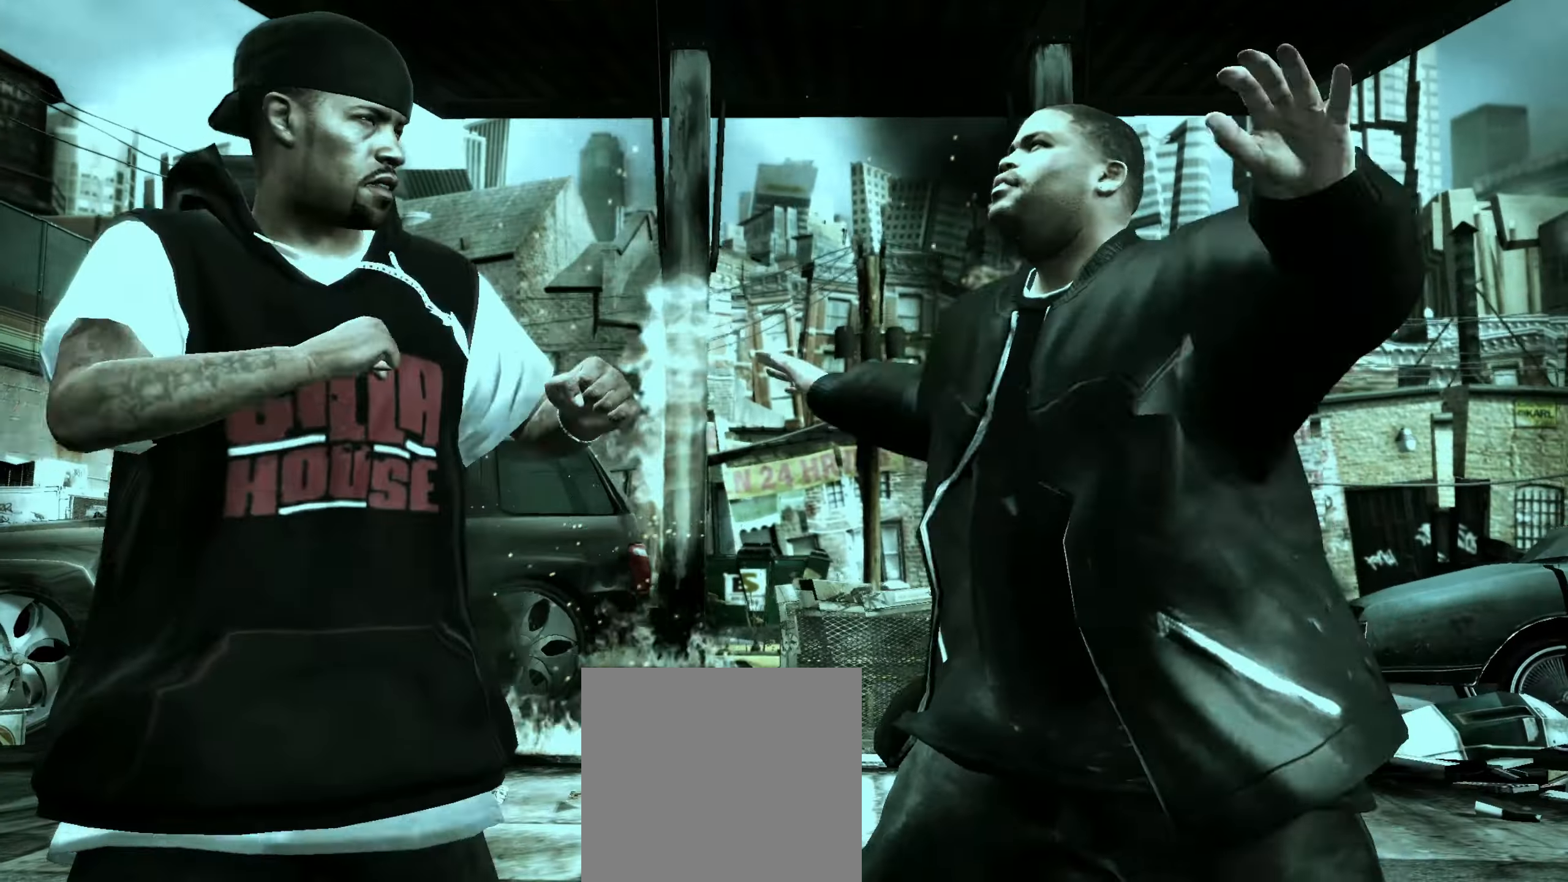
{"buttons": [], "left_stick": "center", "right_stick": "up", "events": [[133, "left_stick", "center"], [333, "right_stick", "up"]]}
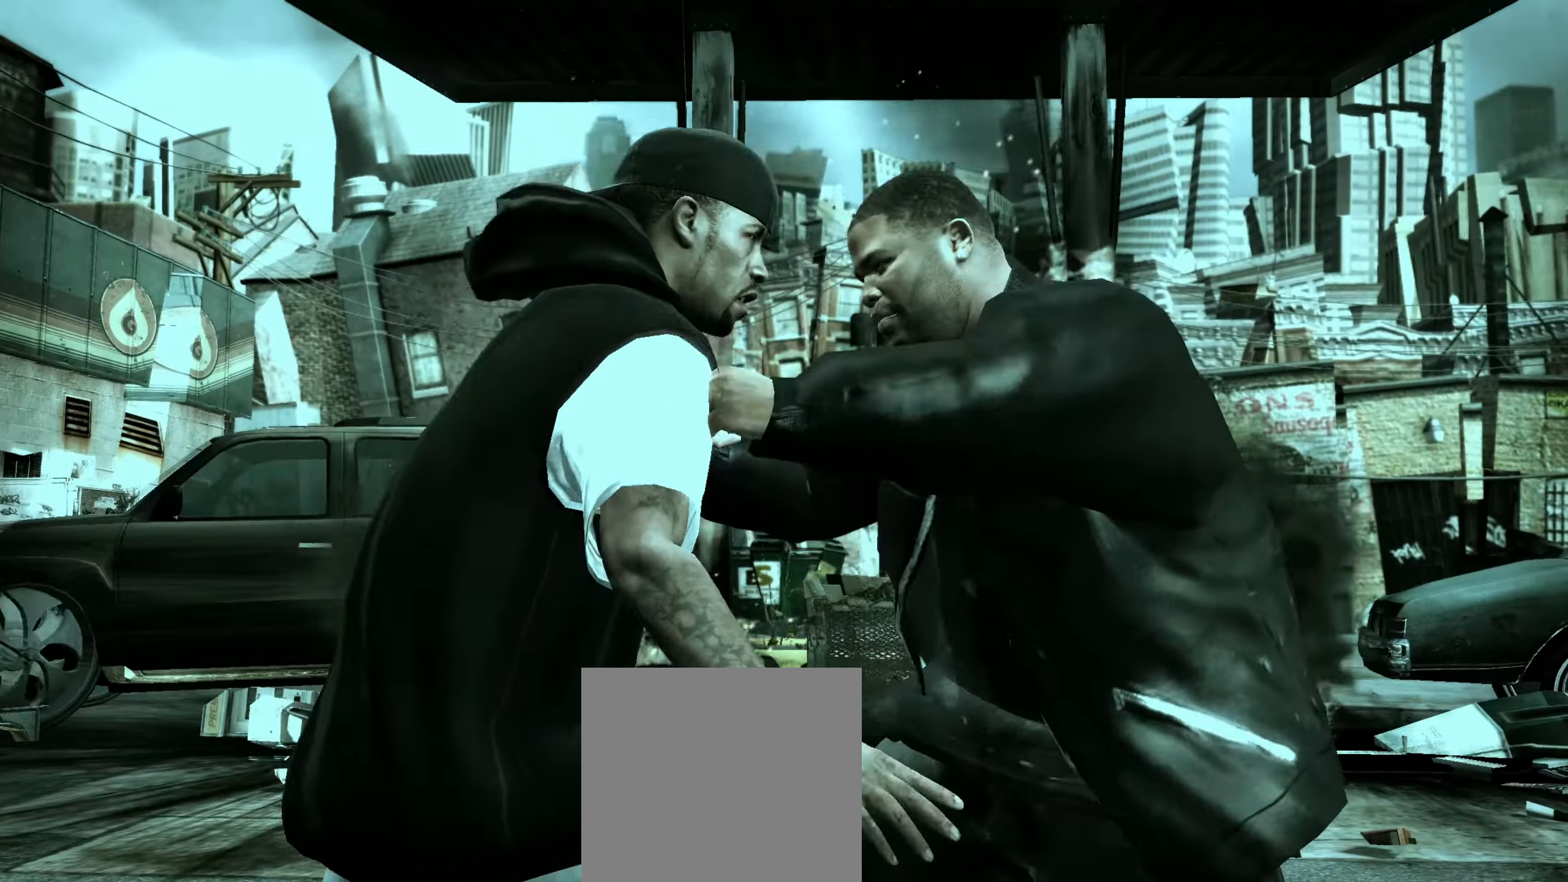
{"buttons": [], "left_stick": "down-right", "right_stick": "center", "events": [[17, "right_stick", "center"], [333, "left_stick", "down-right"]]}